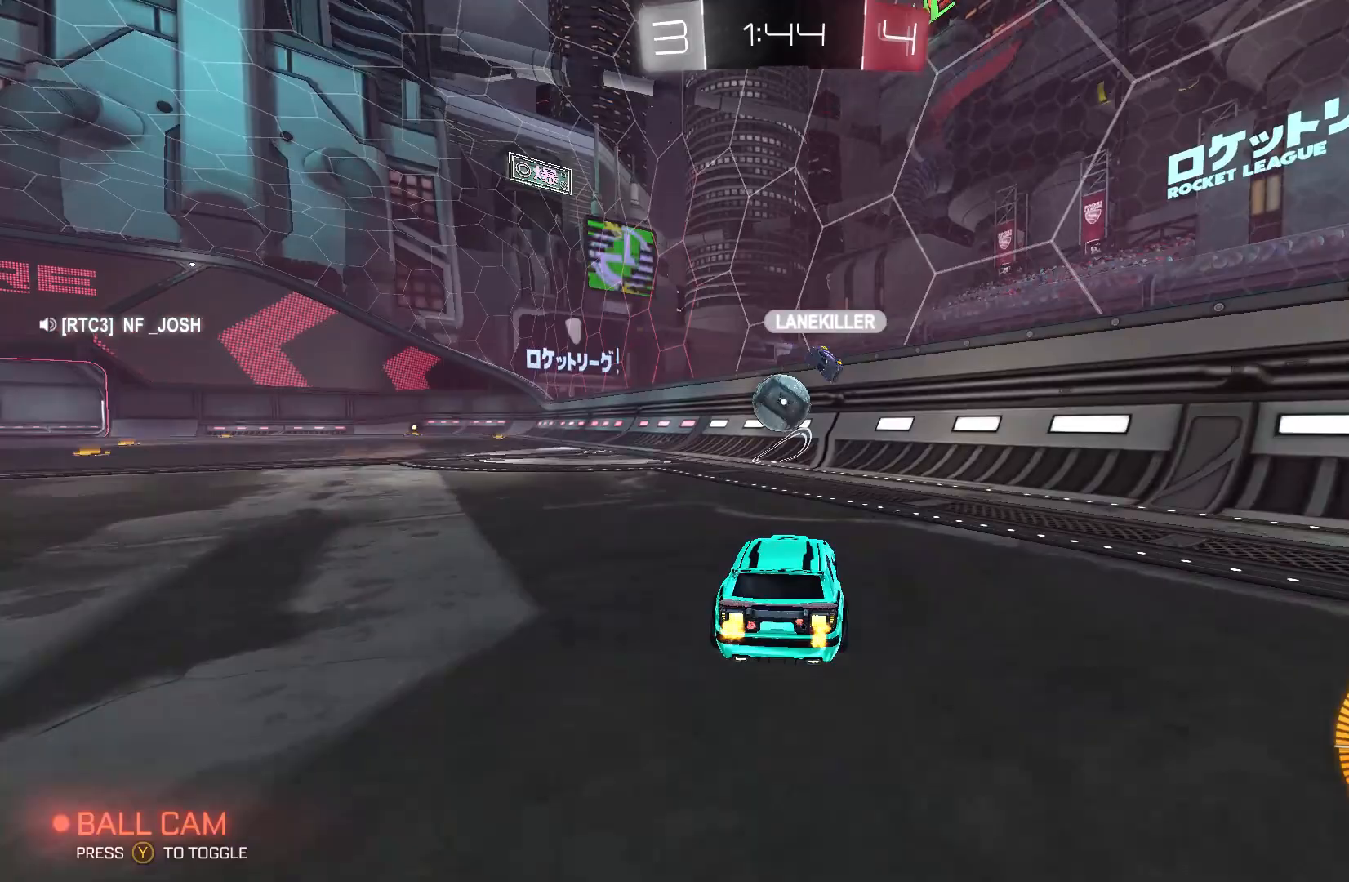
Gameplay with a controller (Xbox layout); each line is a JSON object with the inputs held at the frame after it. "events" lists button and stick changes between this image and that frame as [ms after this image, input, new state], when the widget could be followed in between. Not read: DPAD_DOWN DPAD_LEFT DPAD_RIGHT DPAD_UP L3 R3 SELECT START right_stick.
{"buttons": ["L2"], "left_stick": "center", "events": [[33, "left_stick", "center"], [133, "R2", "up"], [133, "left_stick", "left"], [200, "L2", "down"], [400, "left_stick", "center"]]}
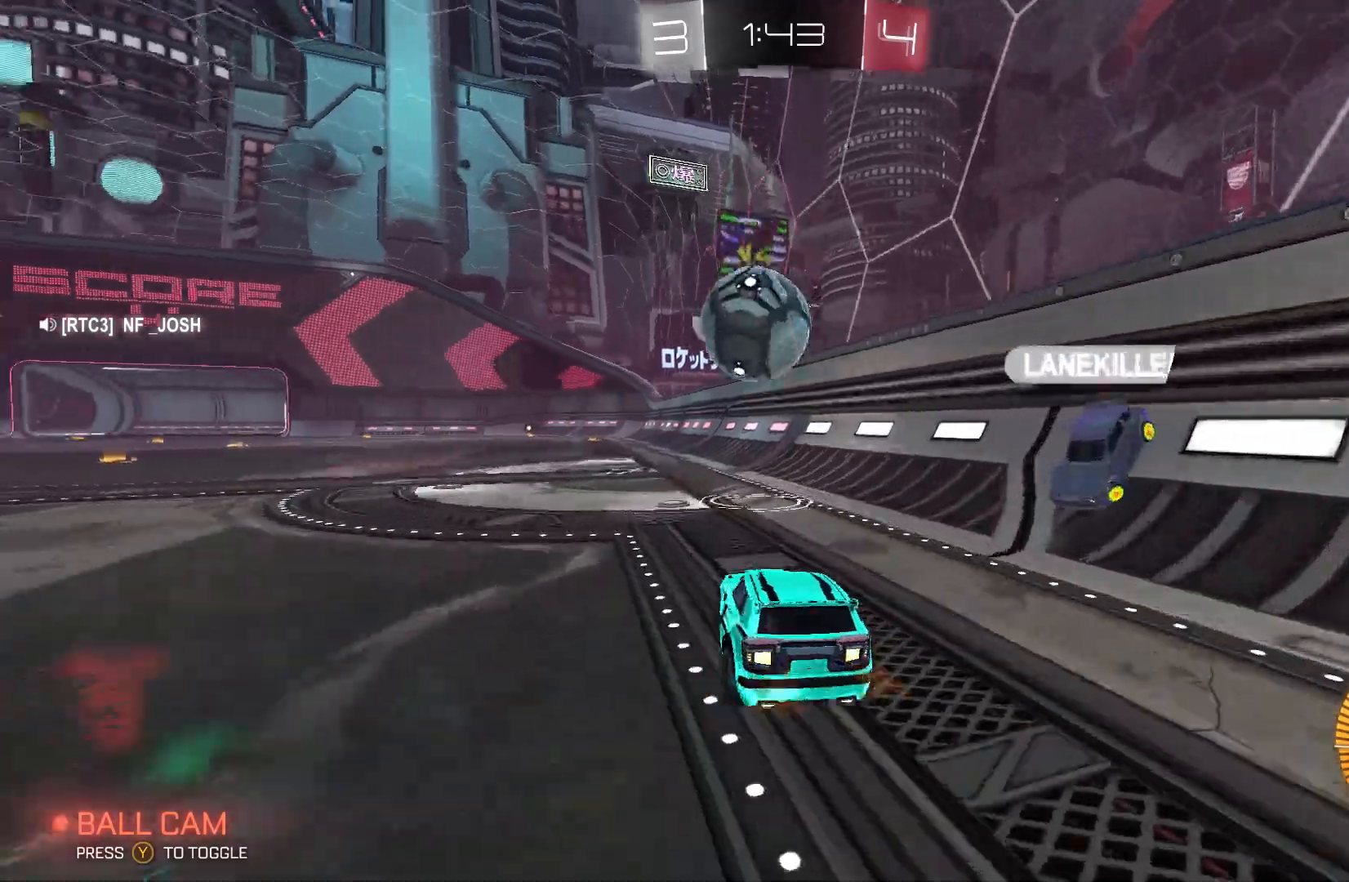
{"buttons": ["B", "R2"], "left_stick": "center", "events": [[133, "L2", "up"], [133, "R2", "down"], [200, "left_stick", "left"], [367, "B", "down"], [367, "left_stick", "center"]]}
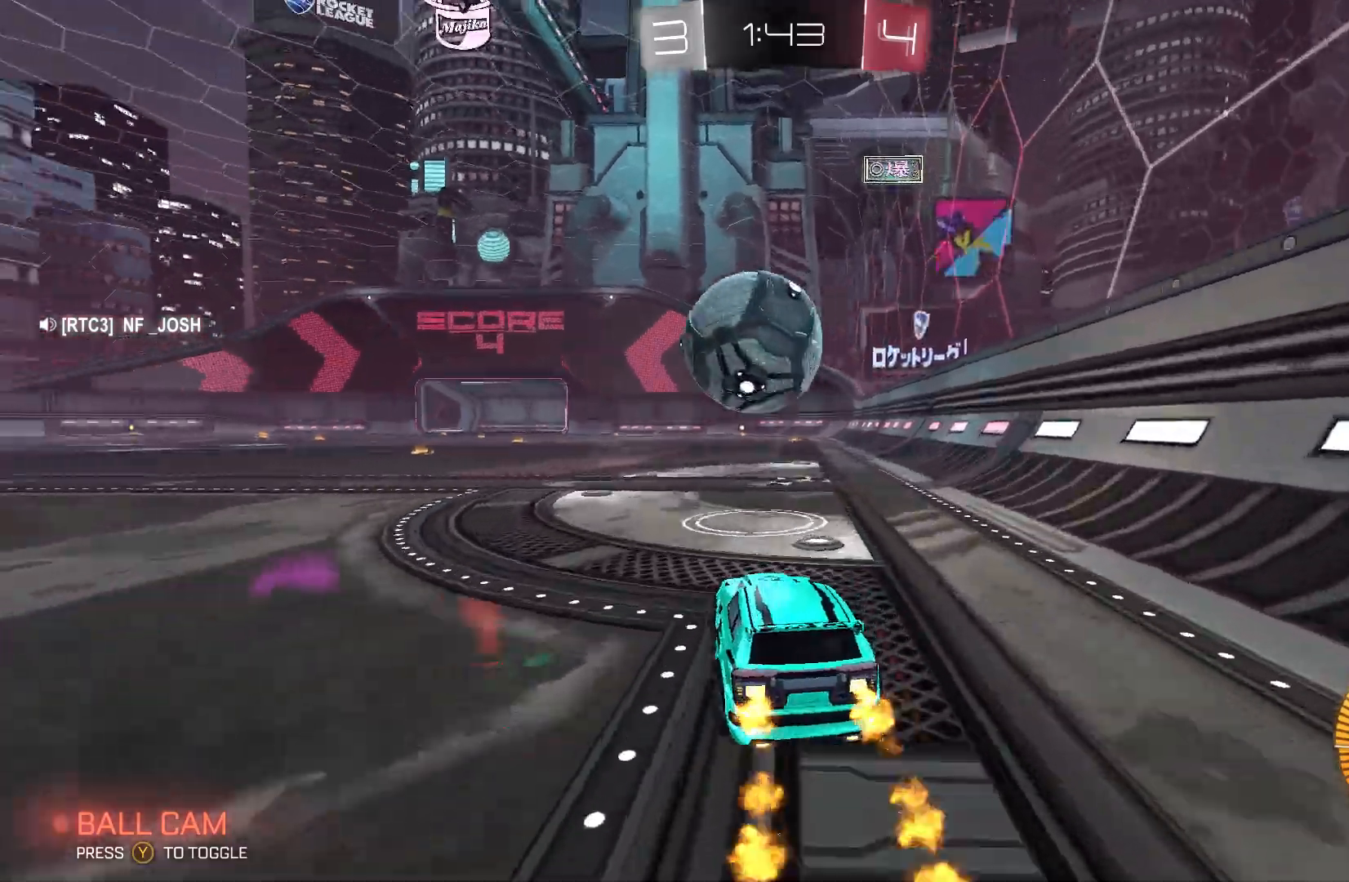
{"buttons": ["B", "R2"], "left_stick": "center", "events": [[167, "left_stick", "left"], [367, "left_stick", "center"]]}
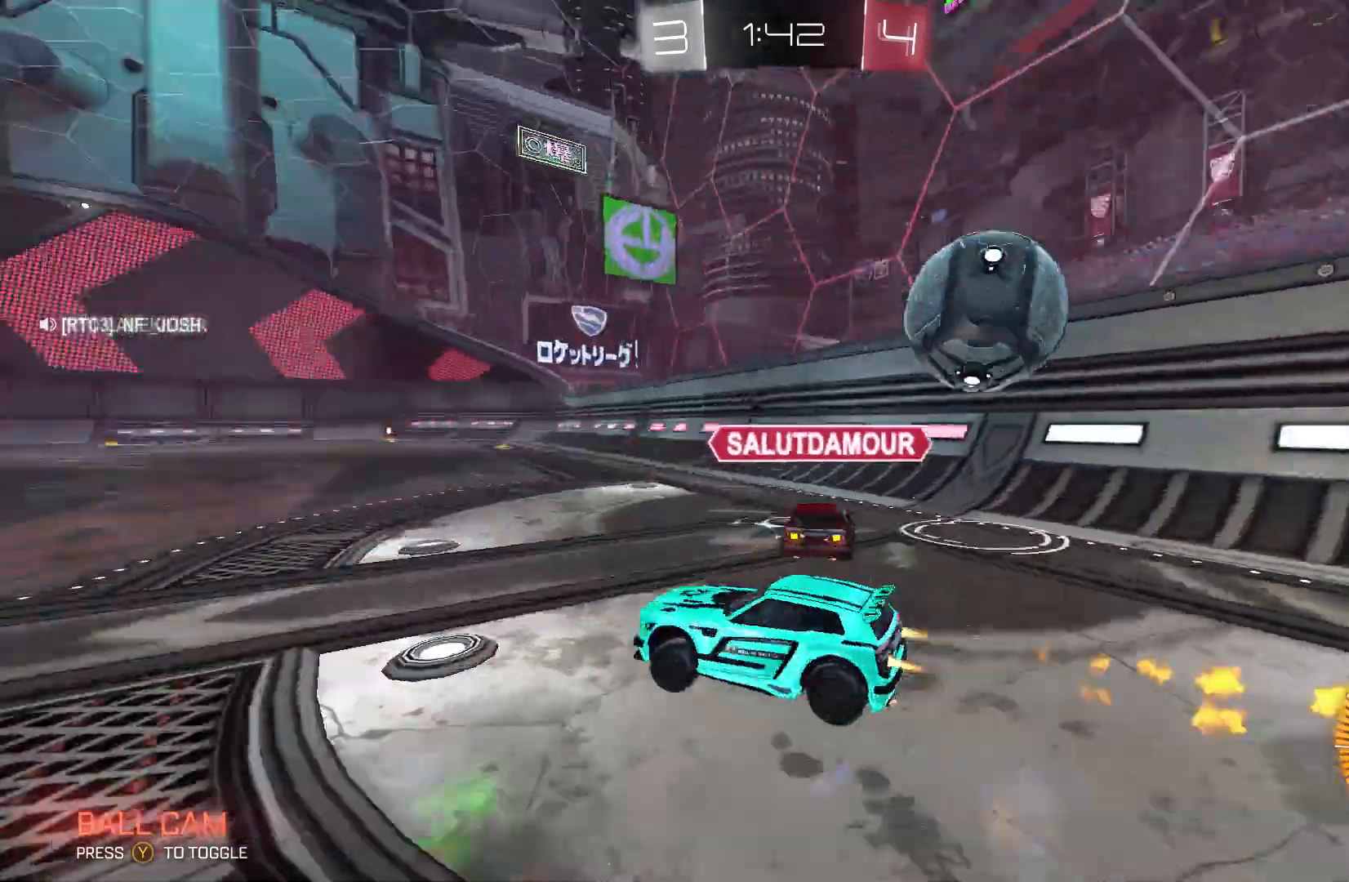
{"buttons": ["L2"], "left_stick": "right", "events": [[33, "left_stick", "right"], [133, "B", "up"], [200, "R2", "up"], [233, "L2", "down"], [467, "L2", "up"], [500, "L2", "down"]]}
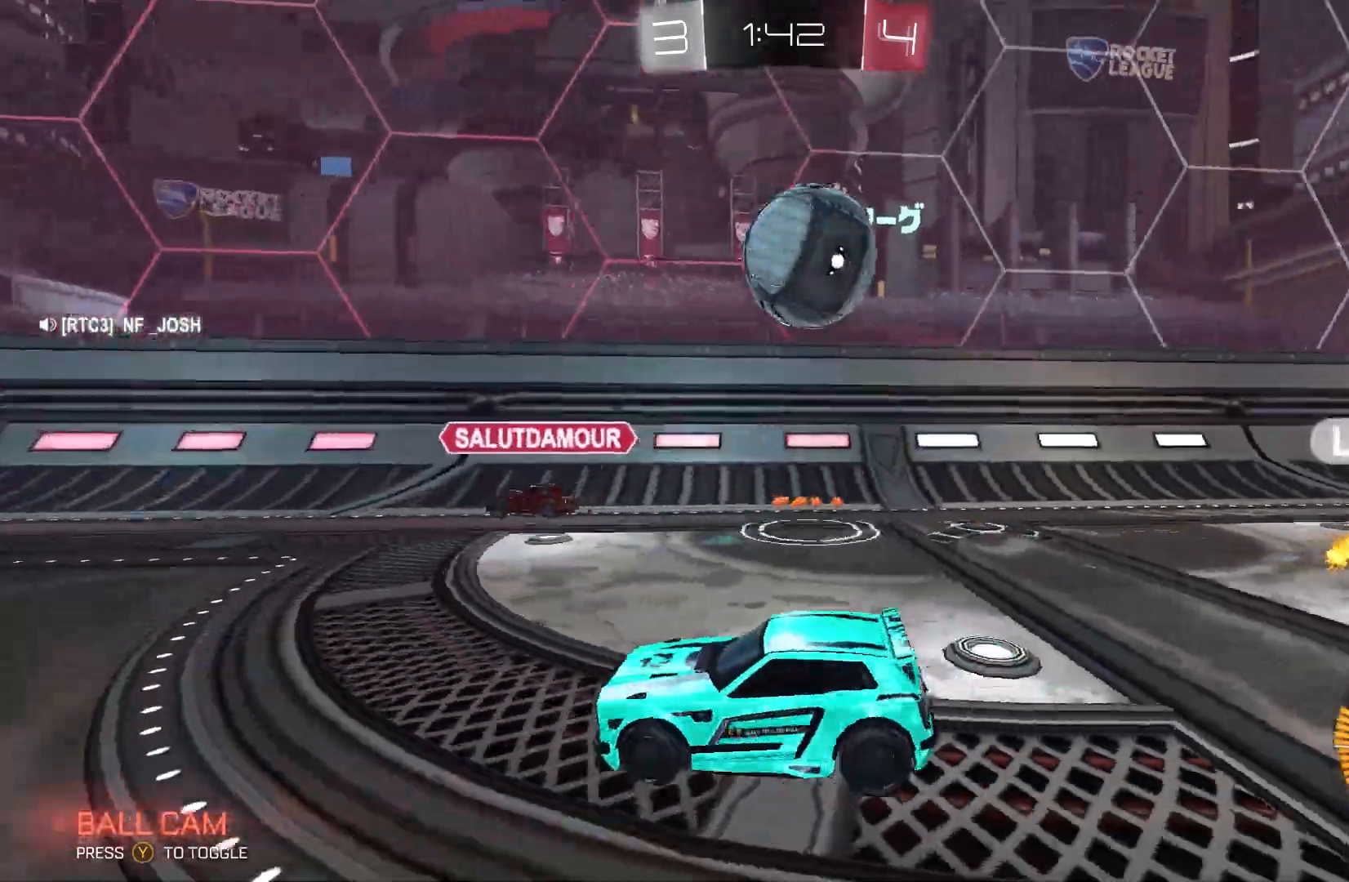
{"buttons": ["R2"], "left_stick": "left", "events": [[100, "left_stick", "center"], [133, "L2", "up"], [133, "R2", "down"], [200, "left_stick", "left"]]}
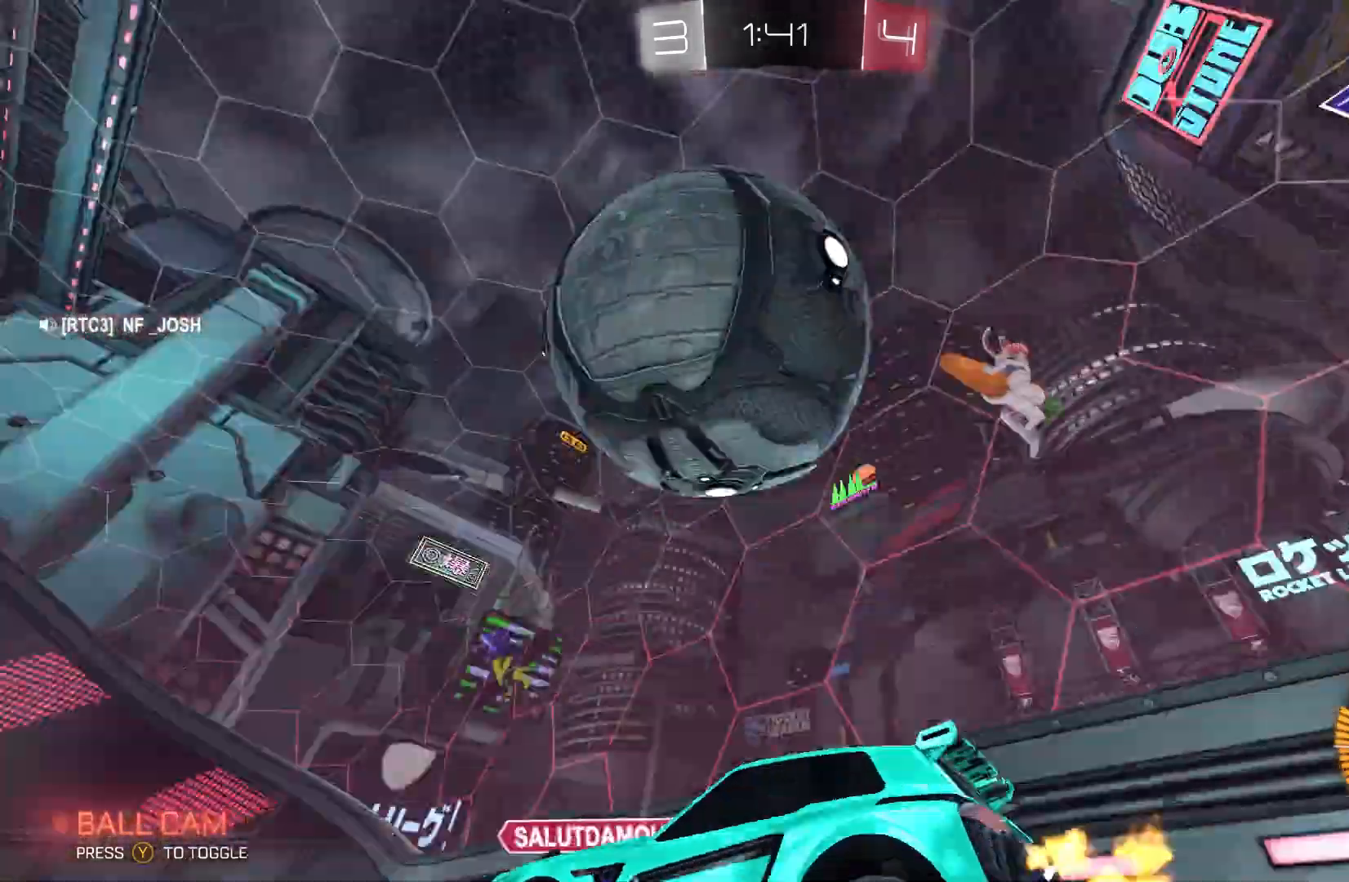
{"buttons": ["Y", "R2"], "left_stick": "center", "events": [[367, "Y", "down"], [467, "left_stick", "center"]]}
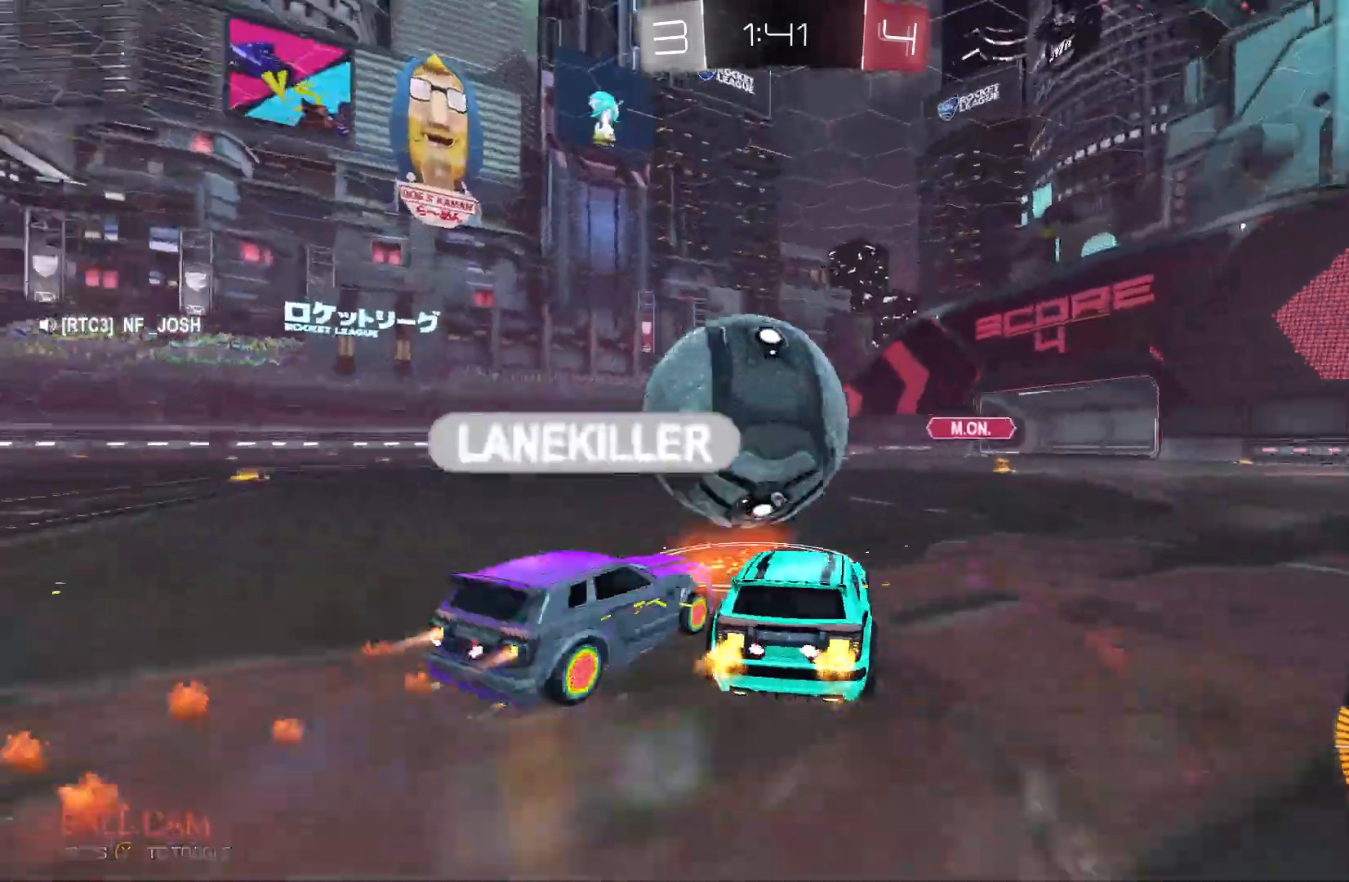
{"buttons": ["R2"], "left_stick": "left", "events": [[33, "B", "down"], [33, "Y", "up"], [133, "left_stick", "right"], [267, "left_stick", "left"], [500, "B", "up"]]}
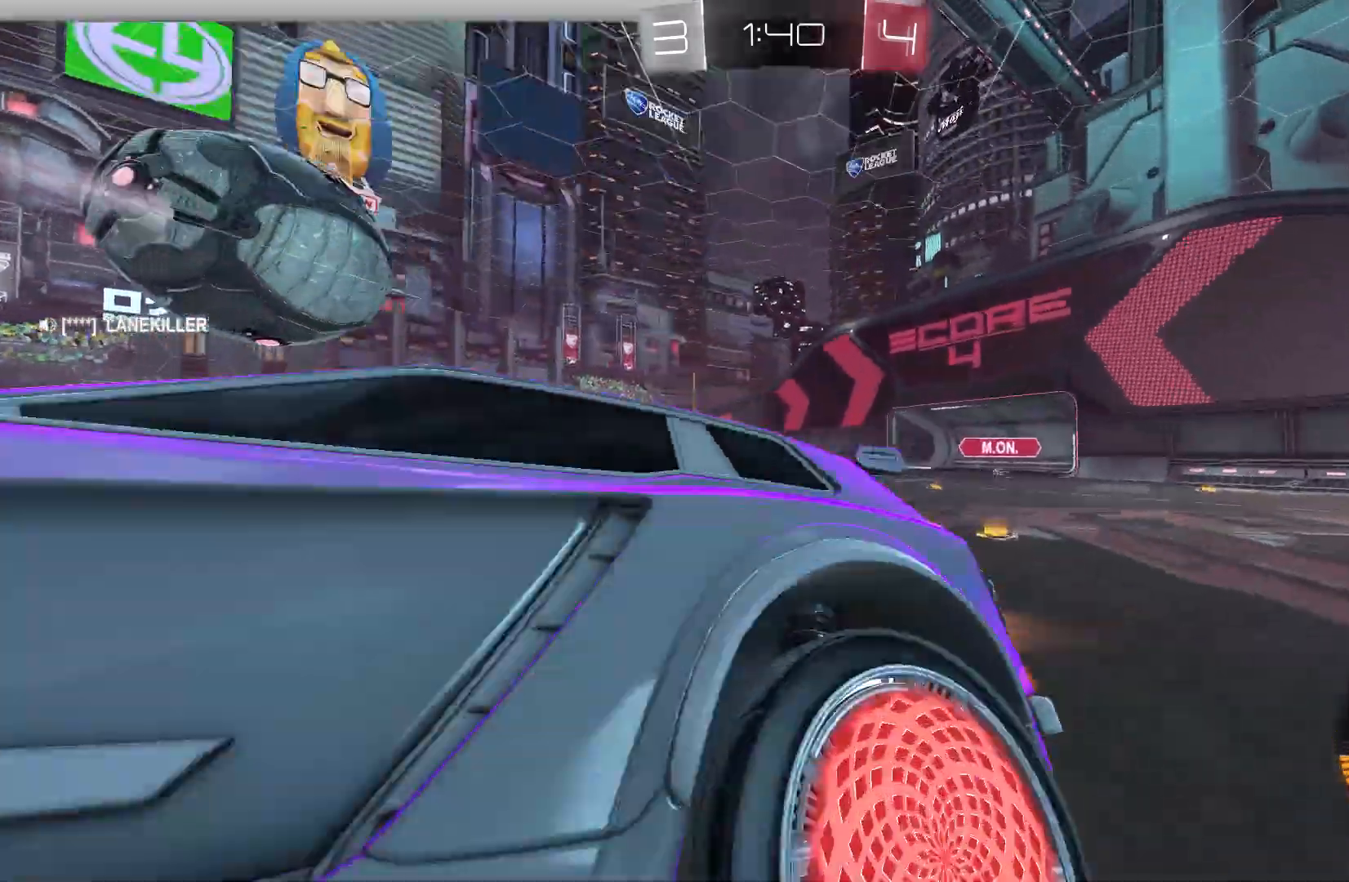
{"buttons": ["B", "R2"], "left_stick": "right", "events": [[200, "Y", "down"], [300, "left_stick", "center"], [400, "Y", "up"], [467, "left_stick", "right"], [500, "B", "down"]]}
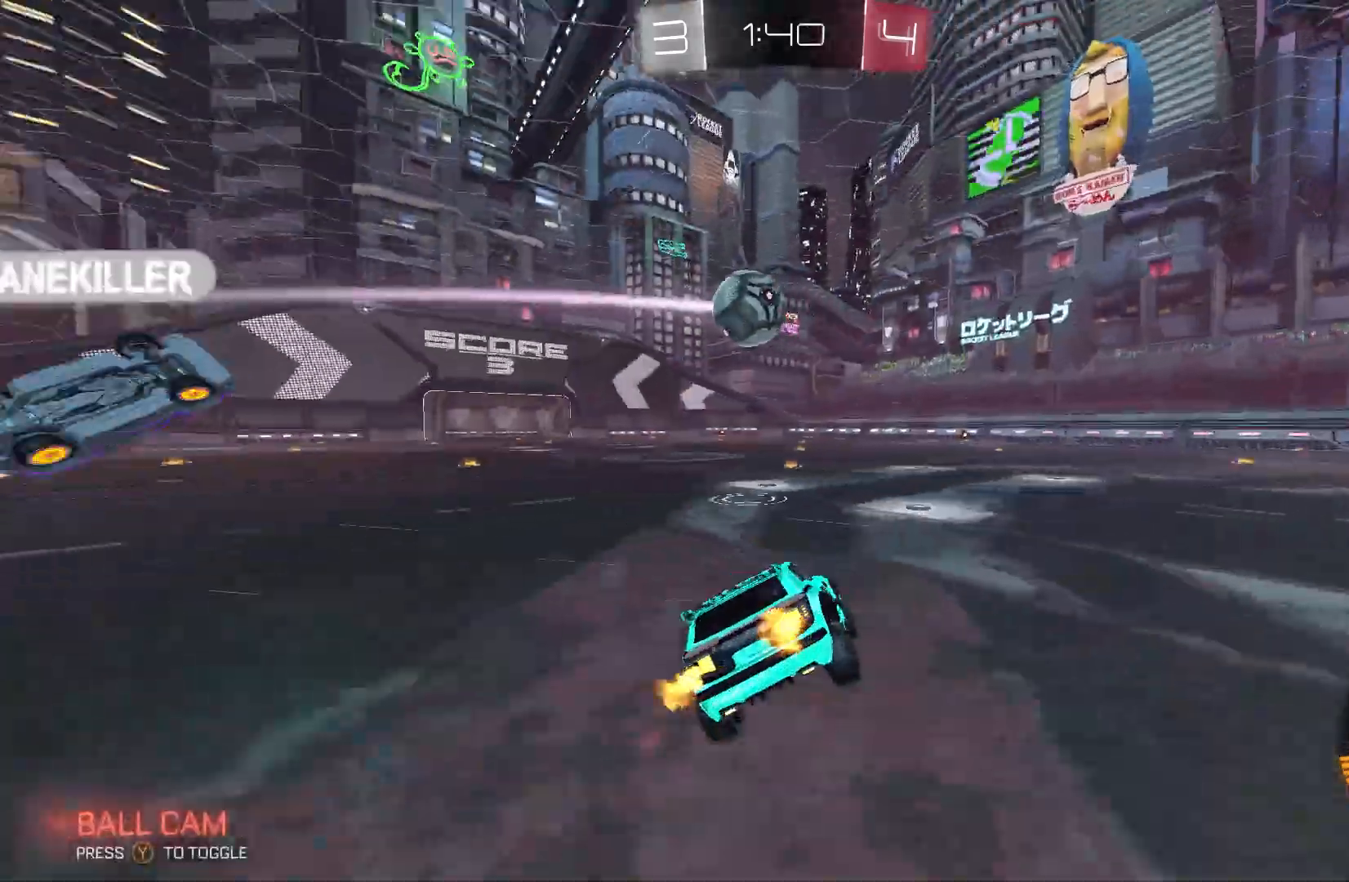
{"buttons": ["B", "R2"], "left_stick": "right", "events": []}
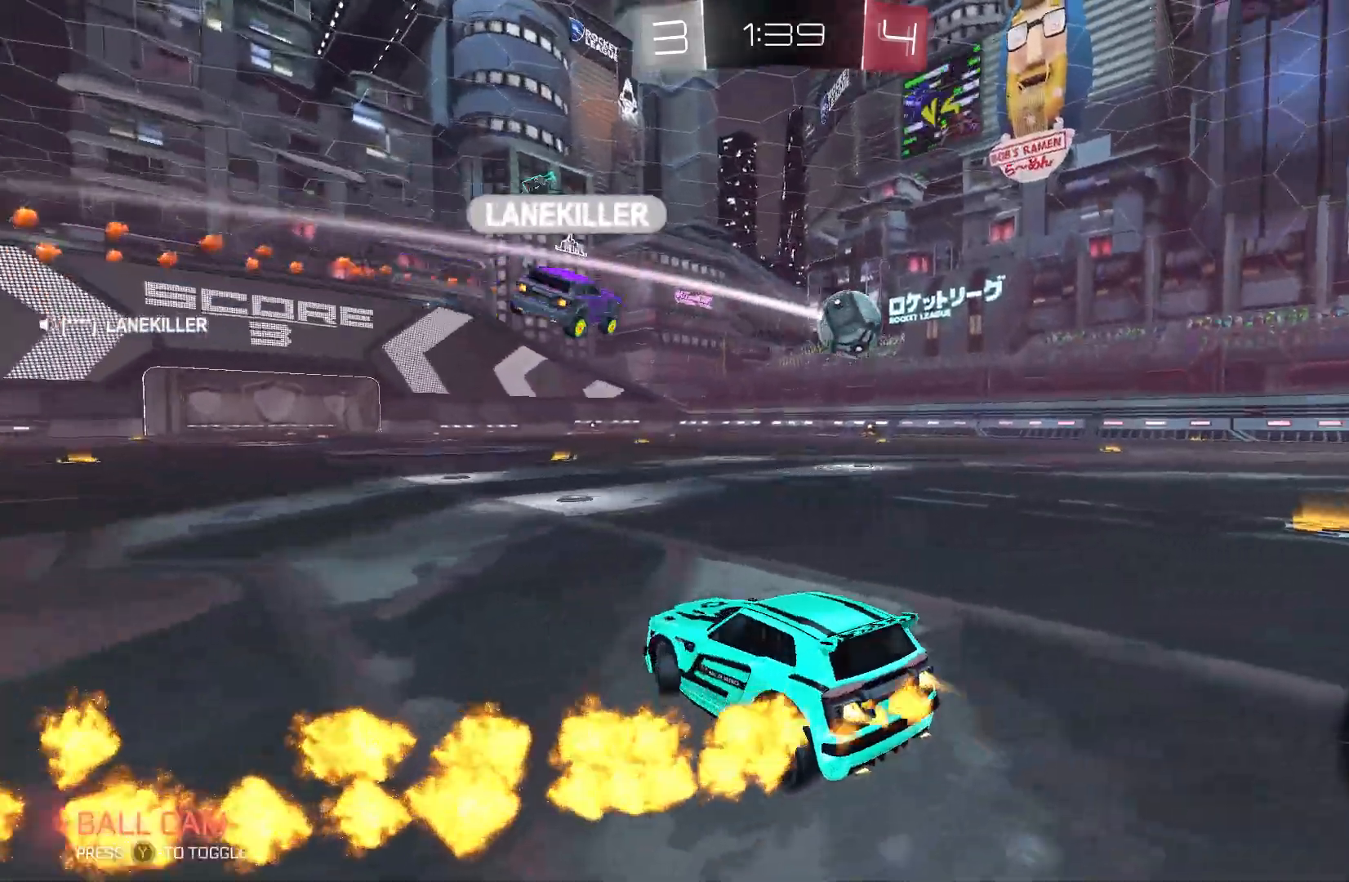
{"buttons": ["B", "R2"], "left_stick": "center", "events": [[367, "left_stick", "center"]]}
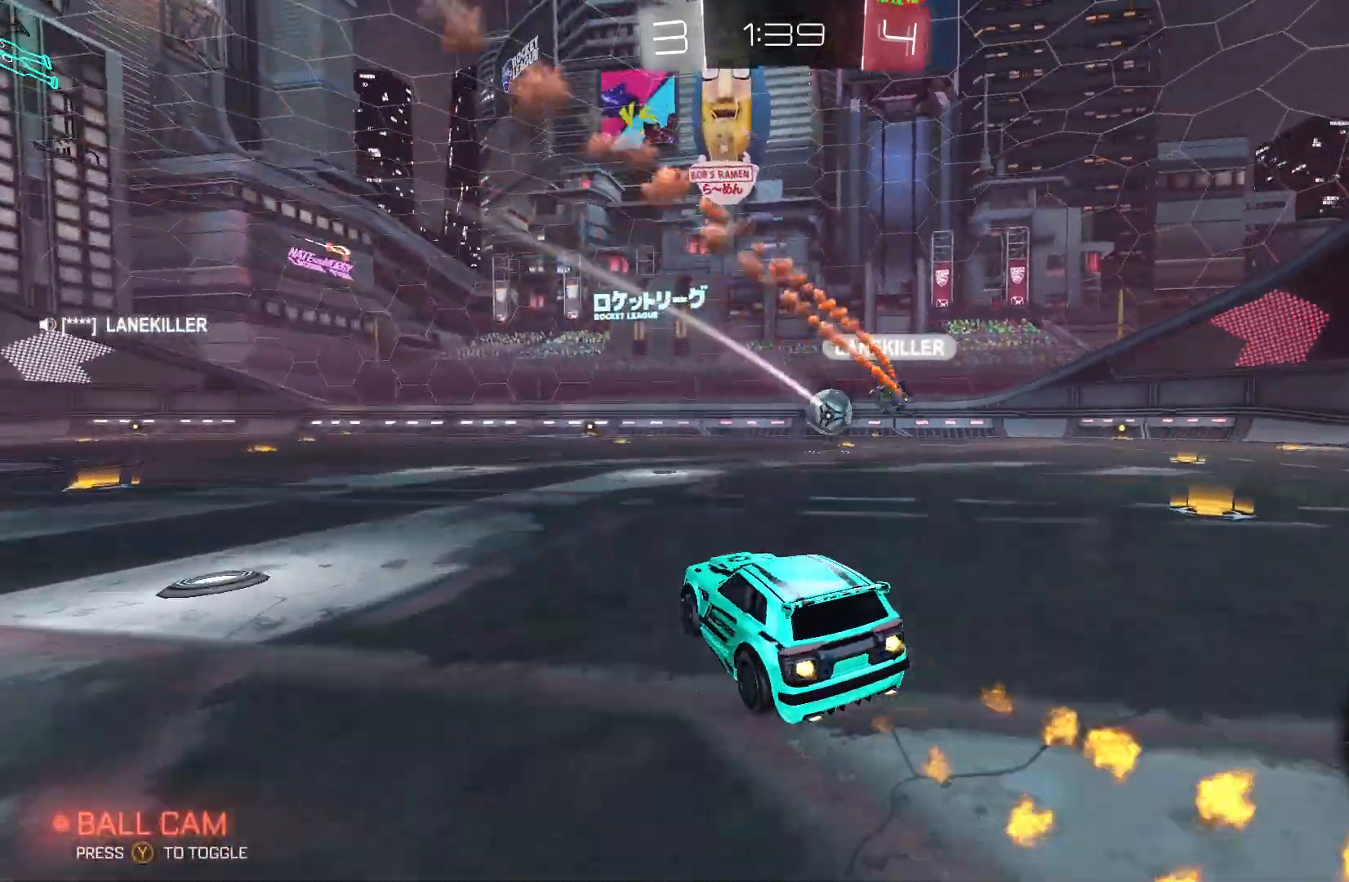
{"buttons": ["B", "R2"], "left_stick": "up", "events": [[100, "left_stick", "up"], [133, "A", "down"], [200, "A", "up"], [300, "A", "down"], [500, "A", "up"]]}
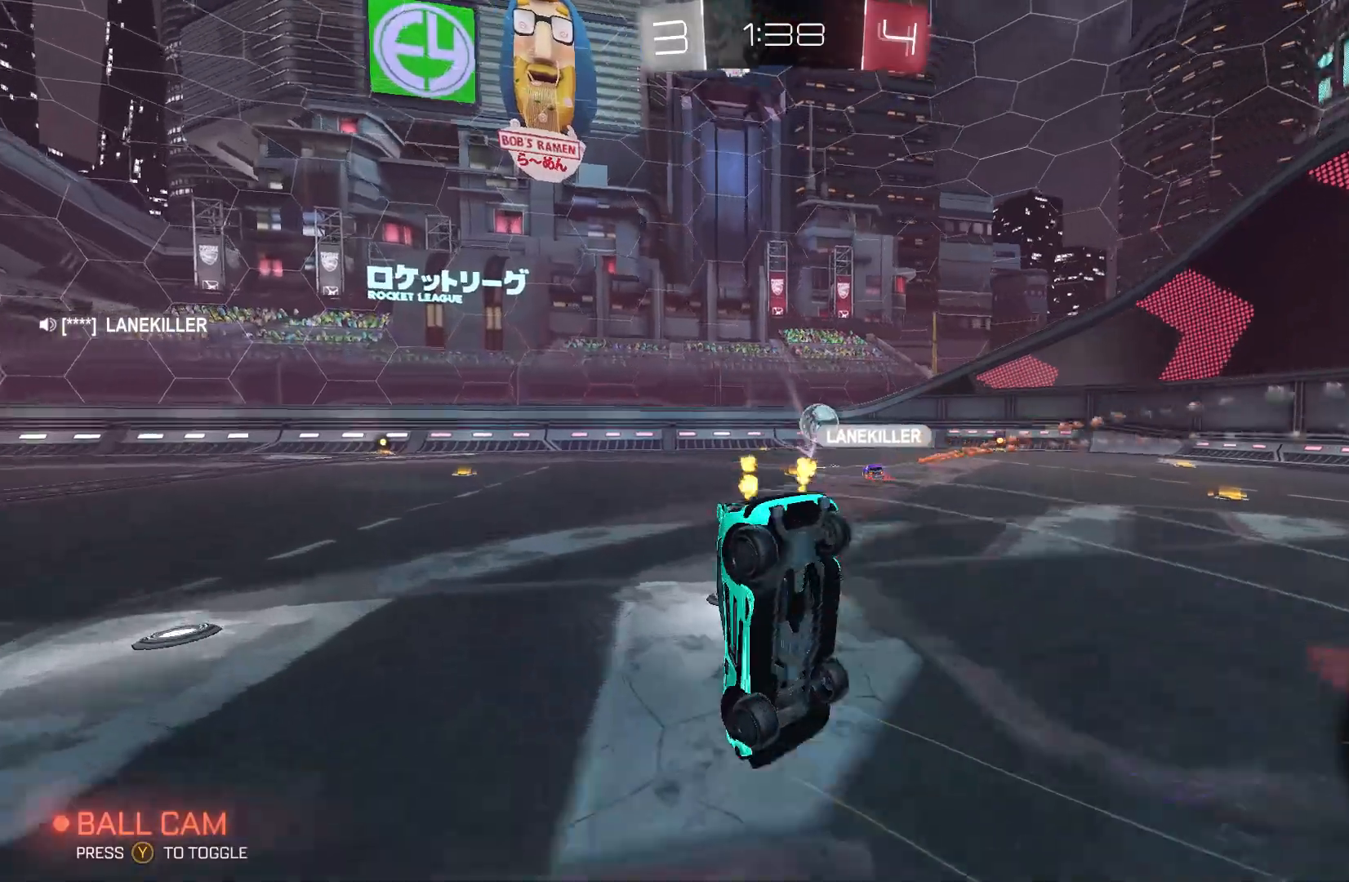
{"buttons": ["R2"], "left_stick": "center", "events": [[100, "B", "up"], [100, "left_stick", "center"]]}
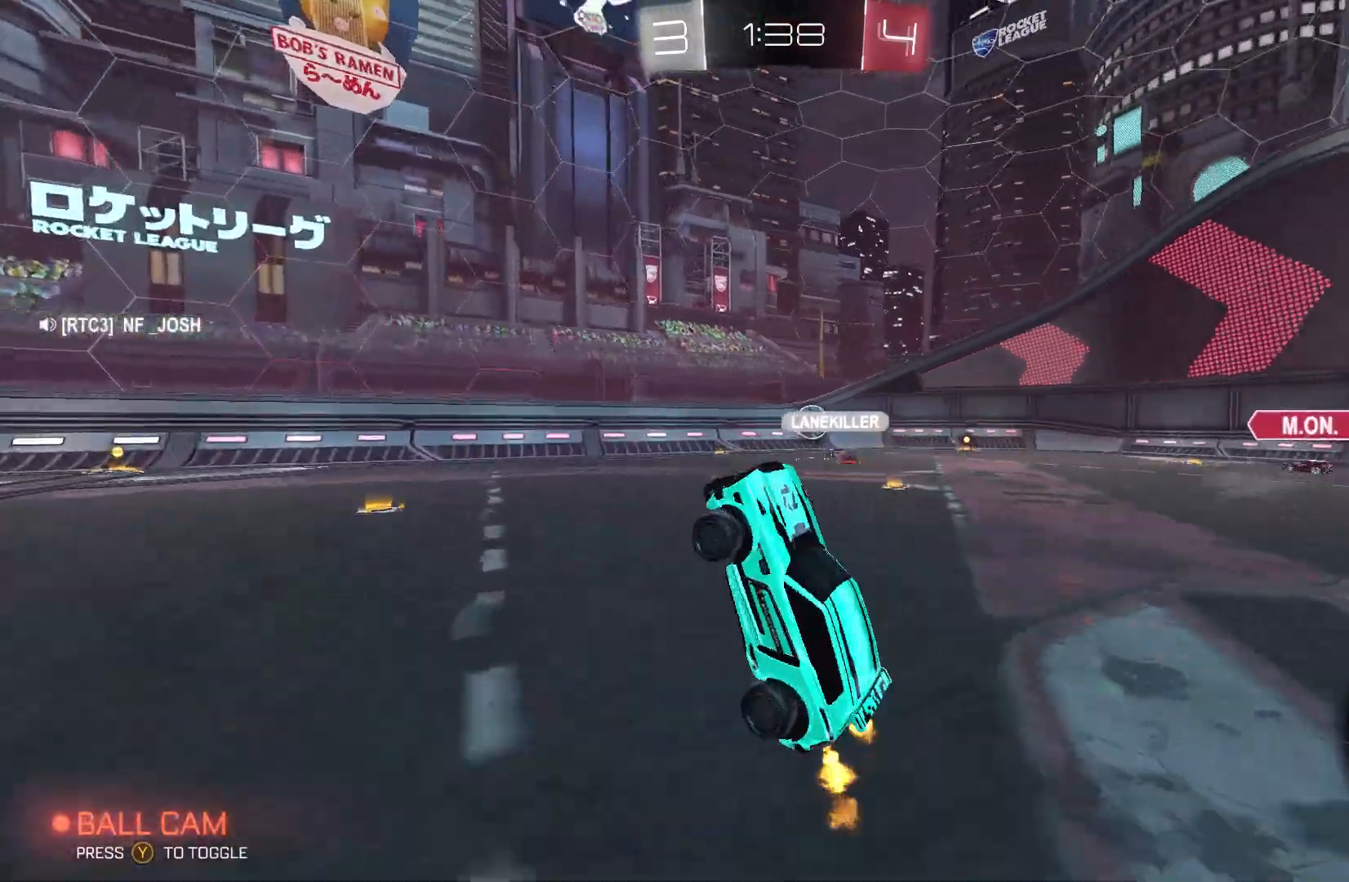
{"buttons": ["R2"], "left_stick": "center", "events": []}
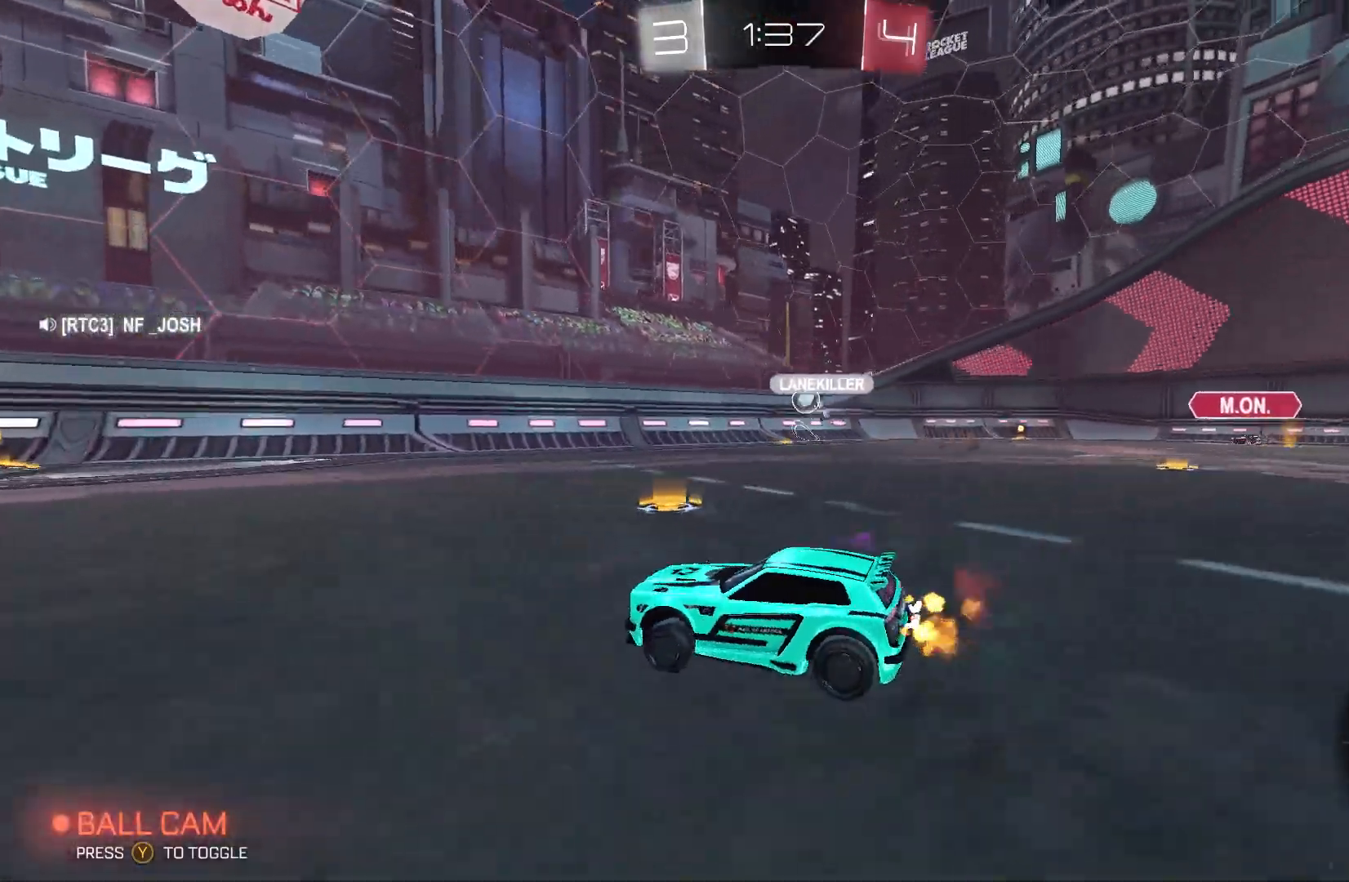
{"buttons": ["R2"], "left_stick": "center", "events": [[100, "left_stick", "left"], [233, "left_stick", "center"]]}
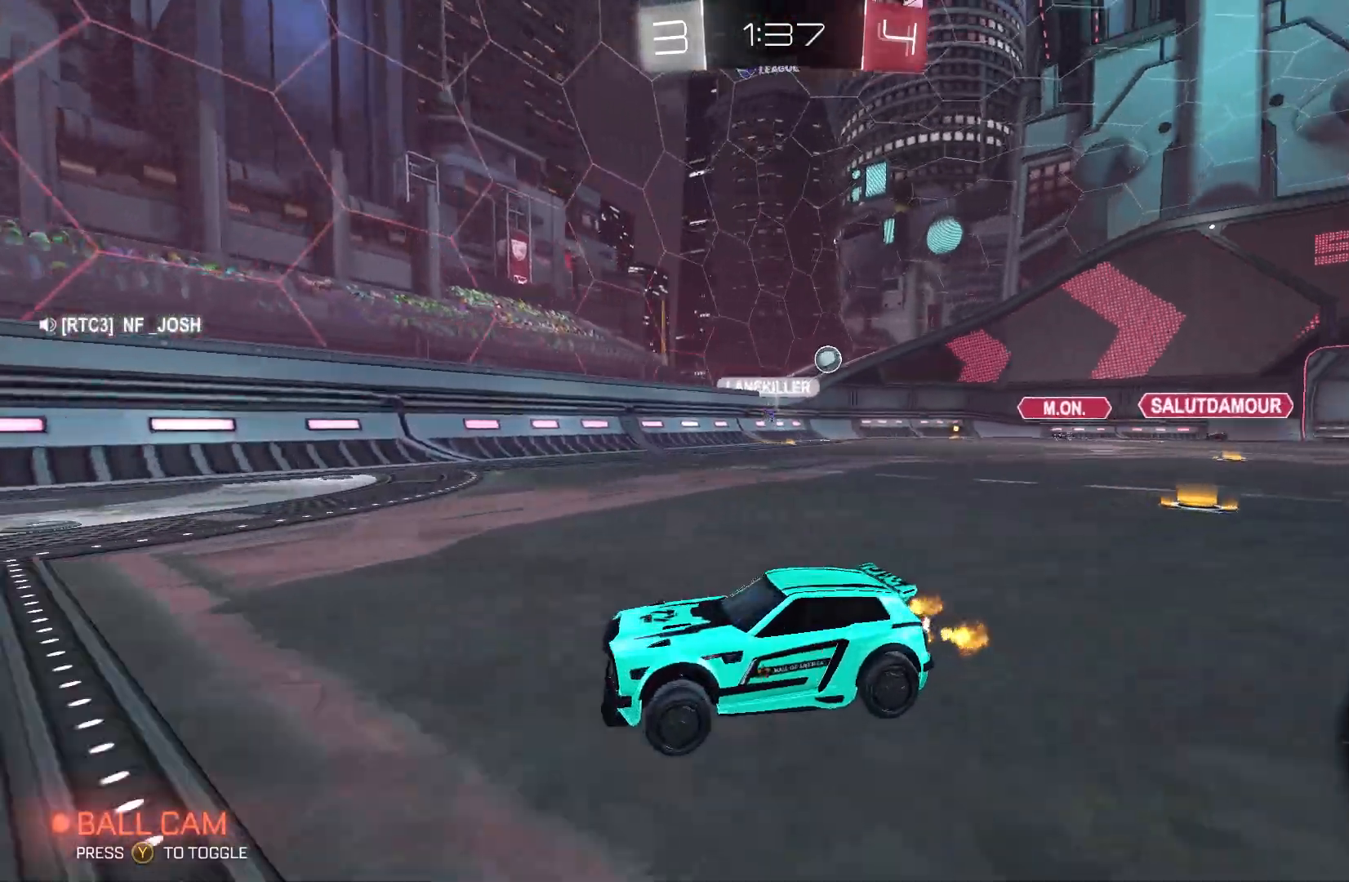
{"buttons": ["R2"], "left_stick": "right", "events": [[200, "left_stick", "right"], [300, "X", "down"], [500, "X", "up"]]}
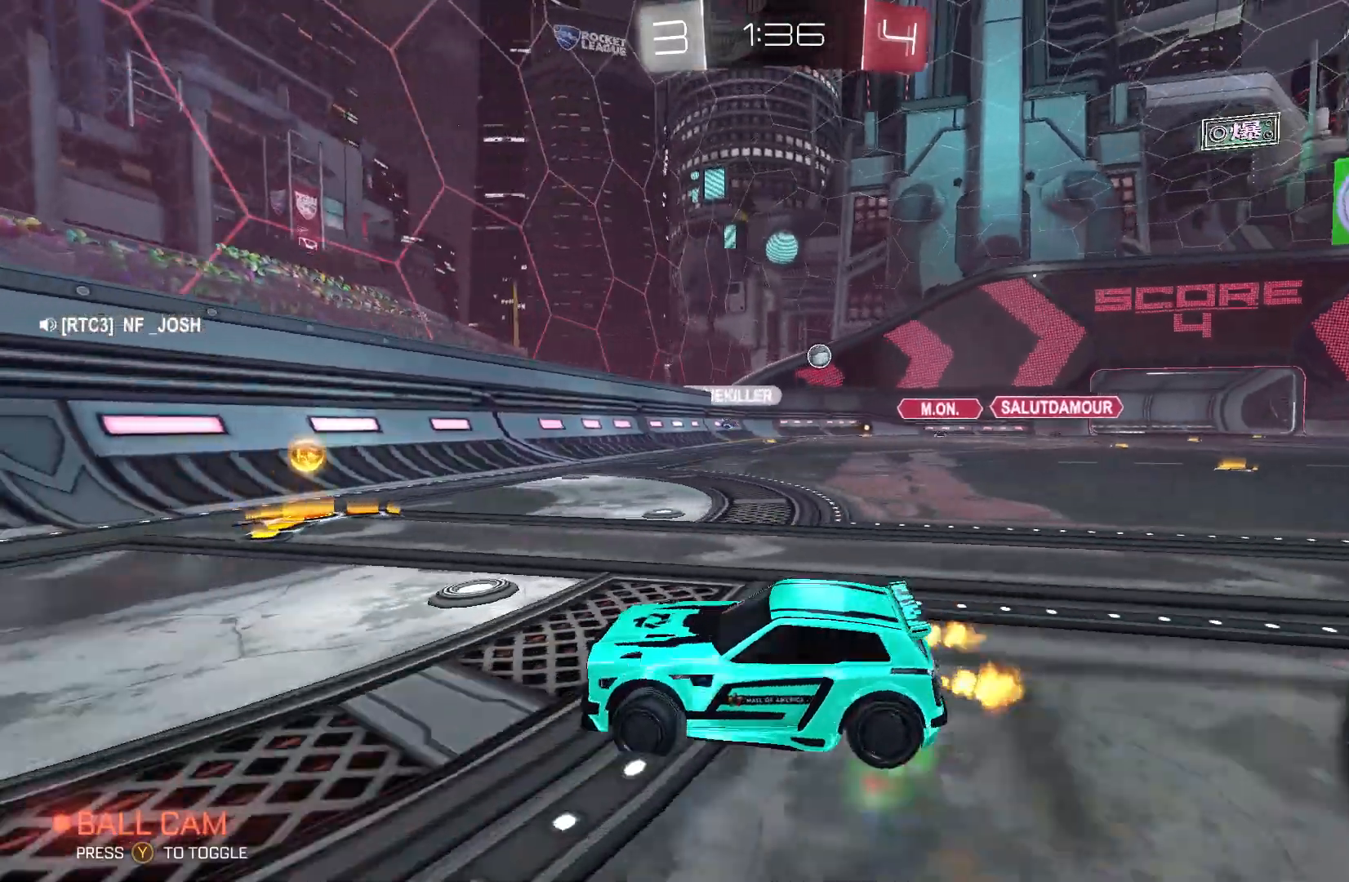
{"buttons": ["R2"], "left_stick": "right", "events": [[267, "R2", "up"], [333, "R2", "down"]]}
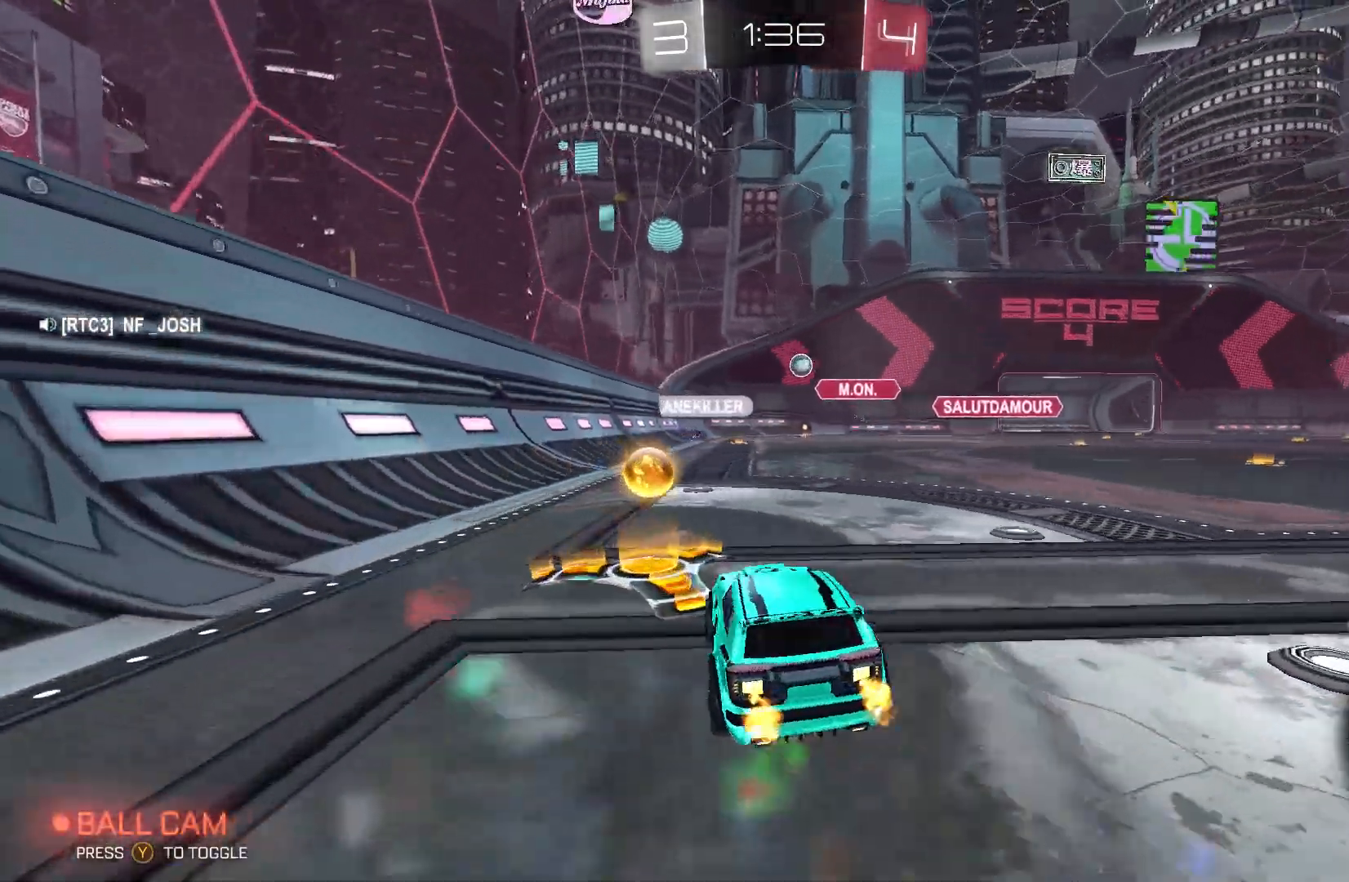
{"buttons": ["R2"], "left_stick": "center", "events": [[100, "left_stick", "left"], [233, "left_stick", "center"]]}
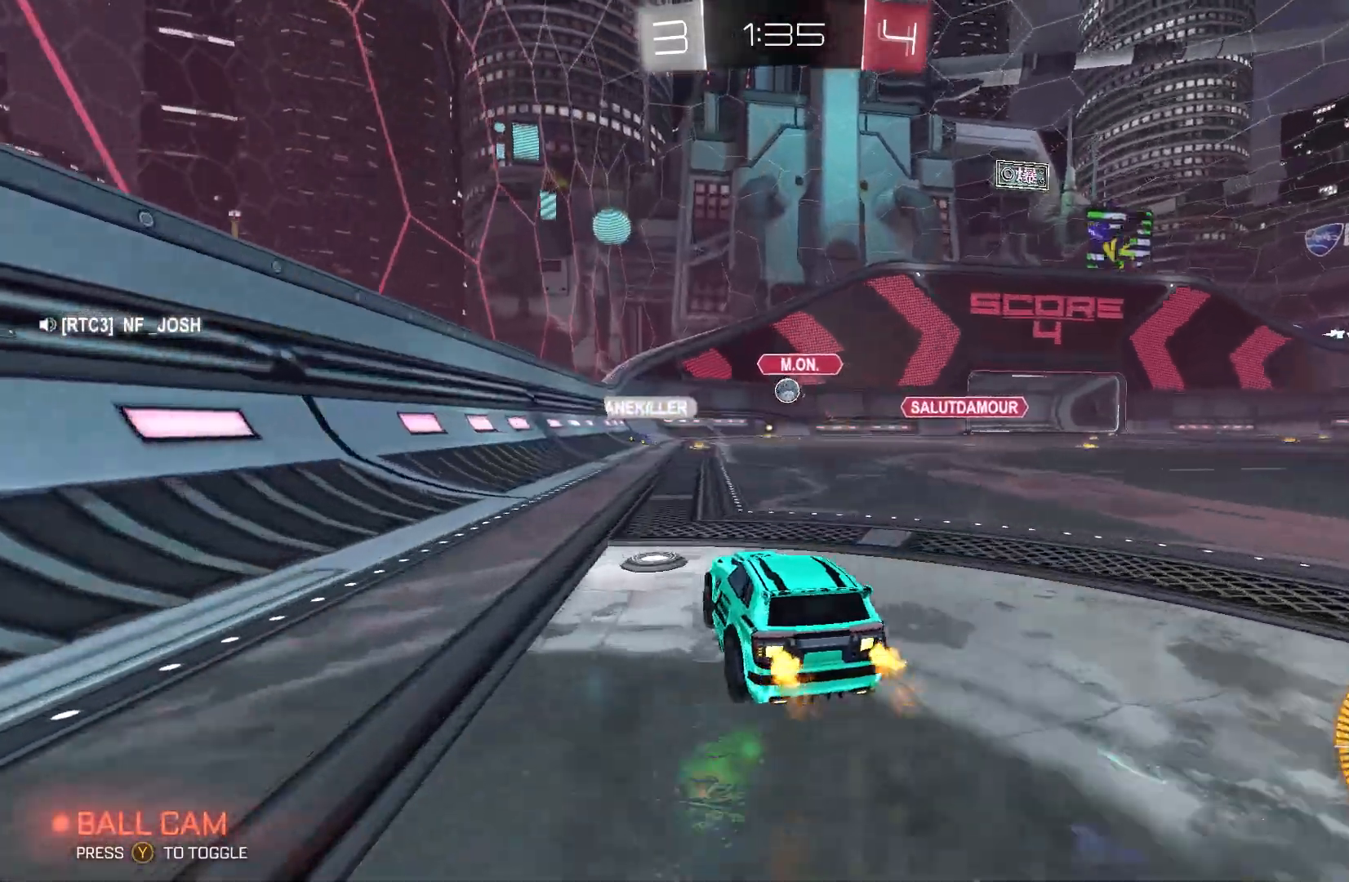
{"buttons": ["R2"], "left_stick": "up-left", "events": [[333, "left_stick", "up-right"], [367, "B", "down"], [400, "left_stick", "center"], [433, "B", "up"], [500, "left_stick", "up-left"]]}
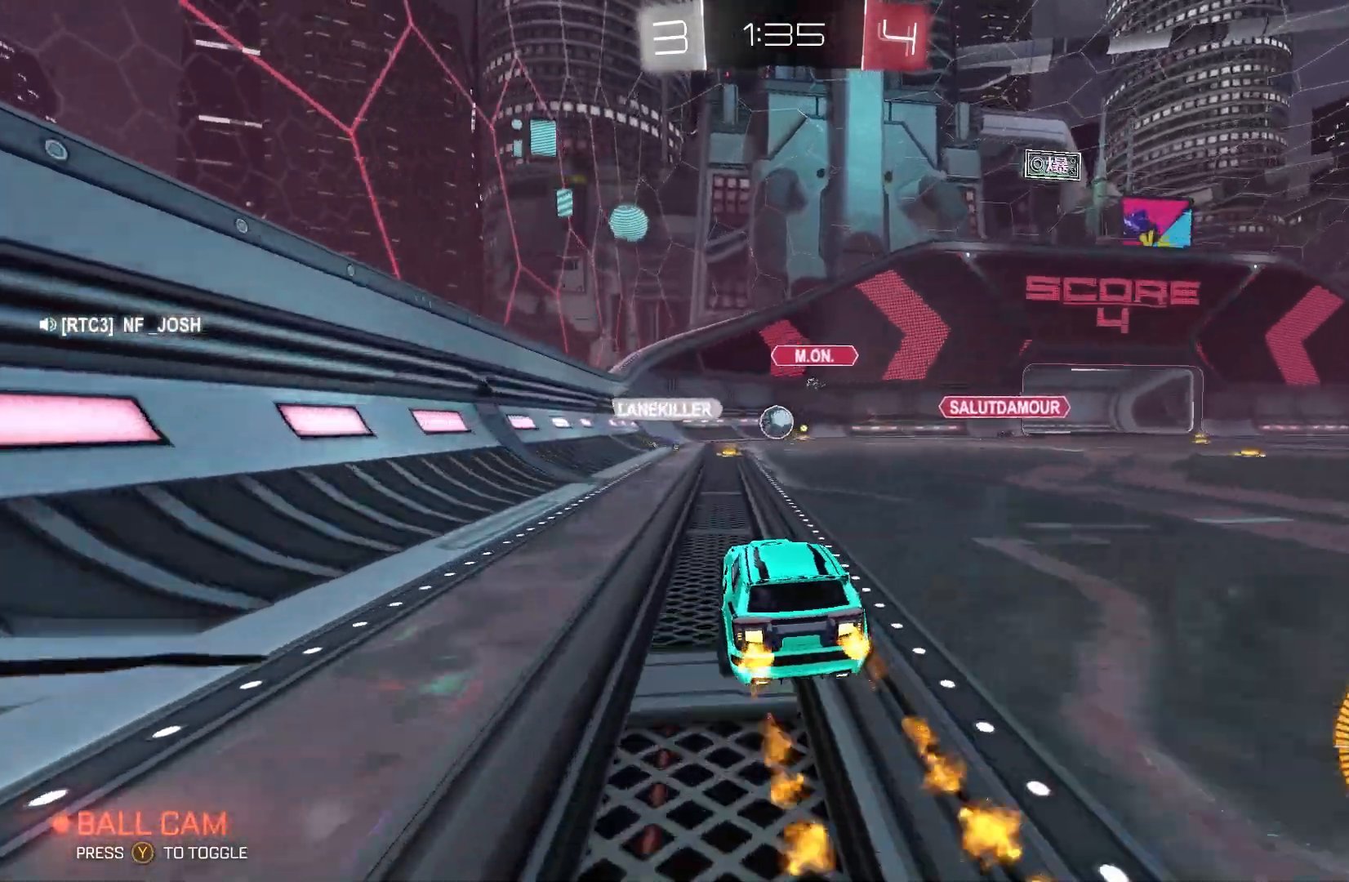
{"buttons": ["R2"], "left_stick": "left", "events": [[33, "left_stick", "center"], [100, "L2", "down"], [100, "R2", "up"], [333, "L2", "up"], [333, "R2", "down"], [500, "left_stick", "left"]]}
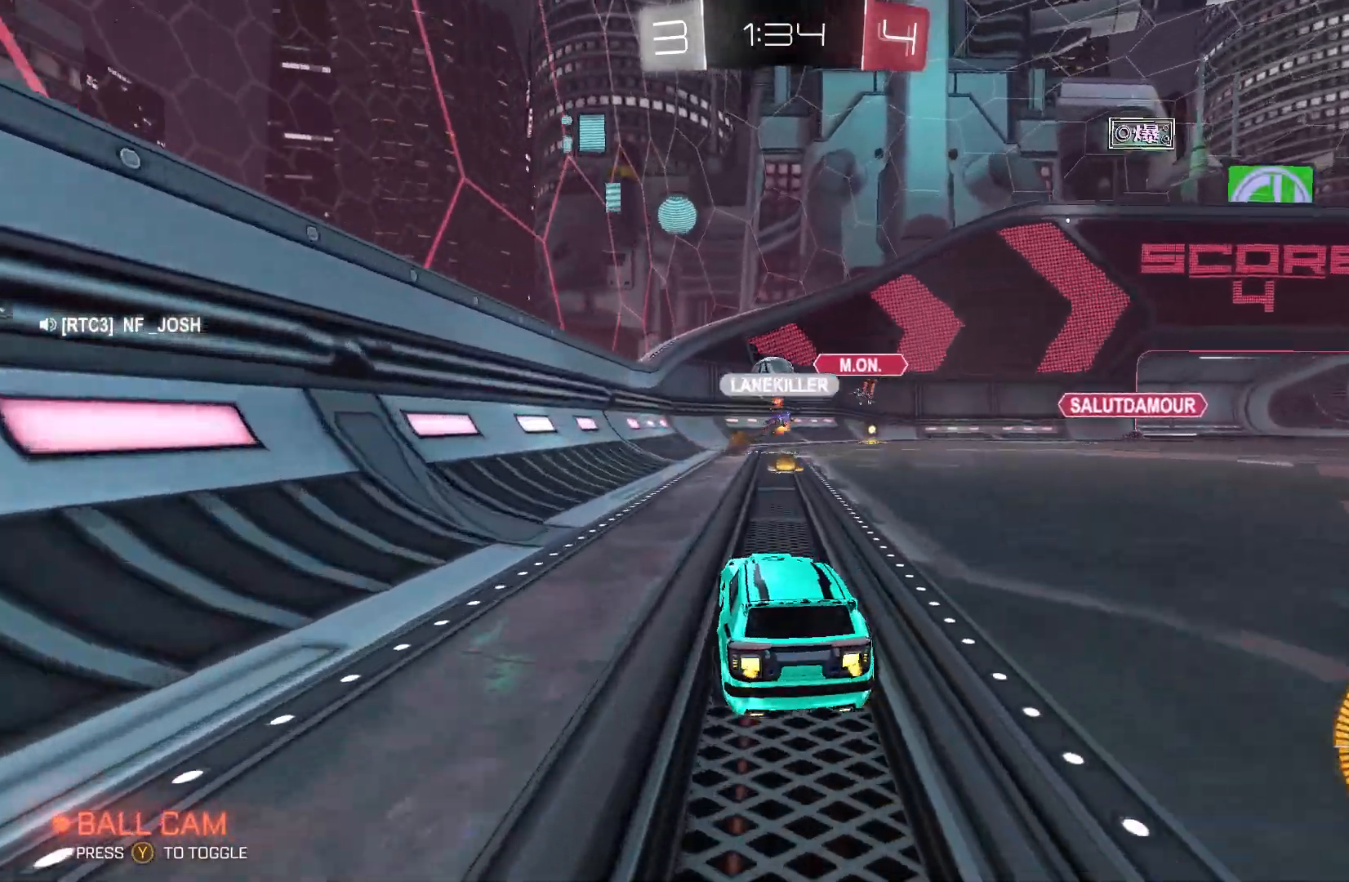
{"buttons": ["R2"], "left_stick": "right", "events": [[67, "left_stick", "center"], [267, "left_stick", "right"]]}
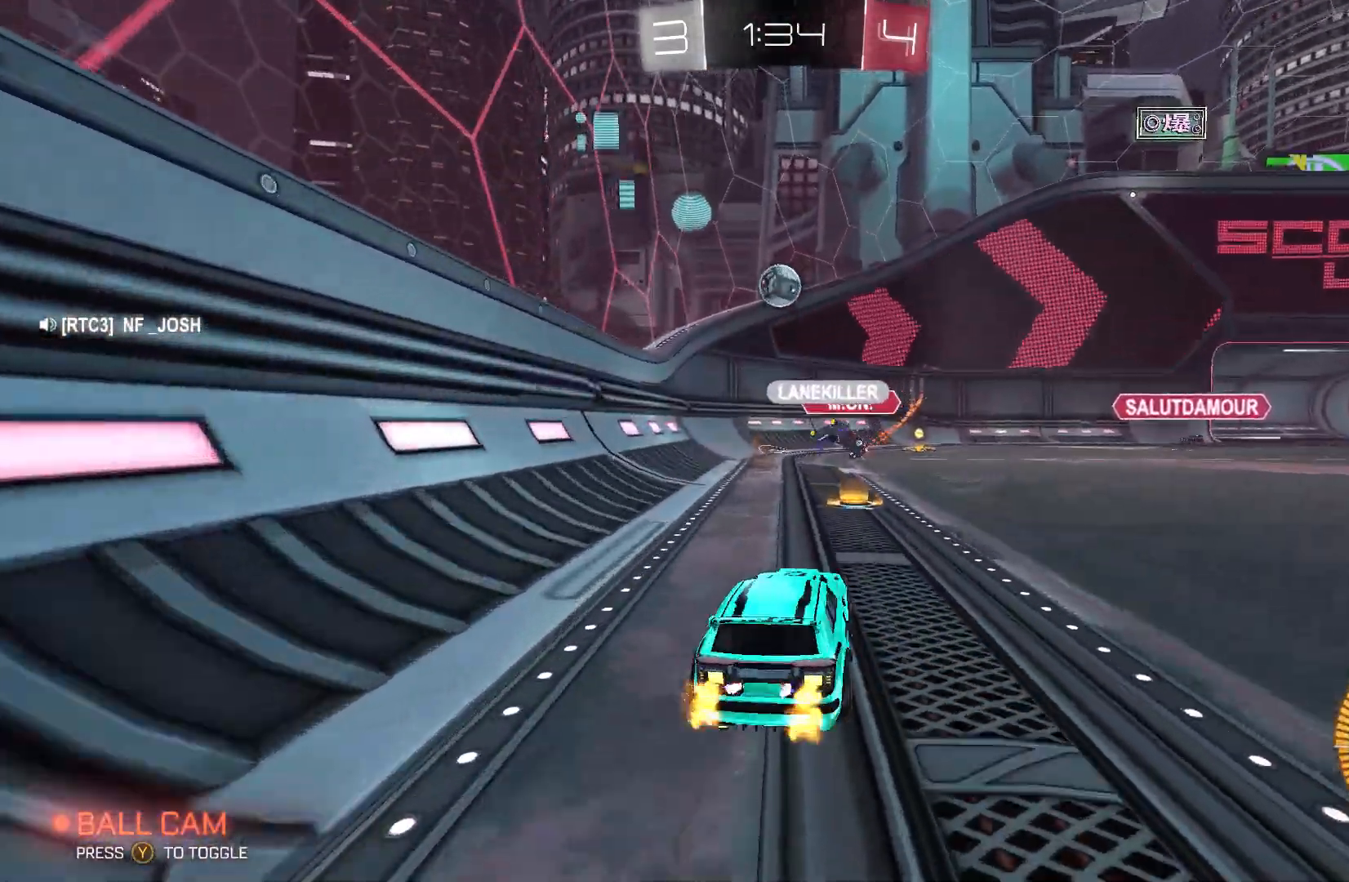
{"buttons": ["R2"], "left_stick": "center", "events": [[133, "left_stick", "center"]]}
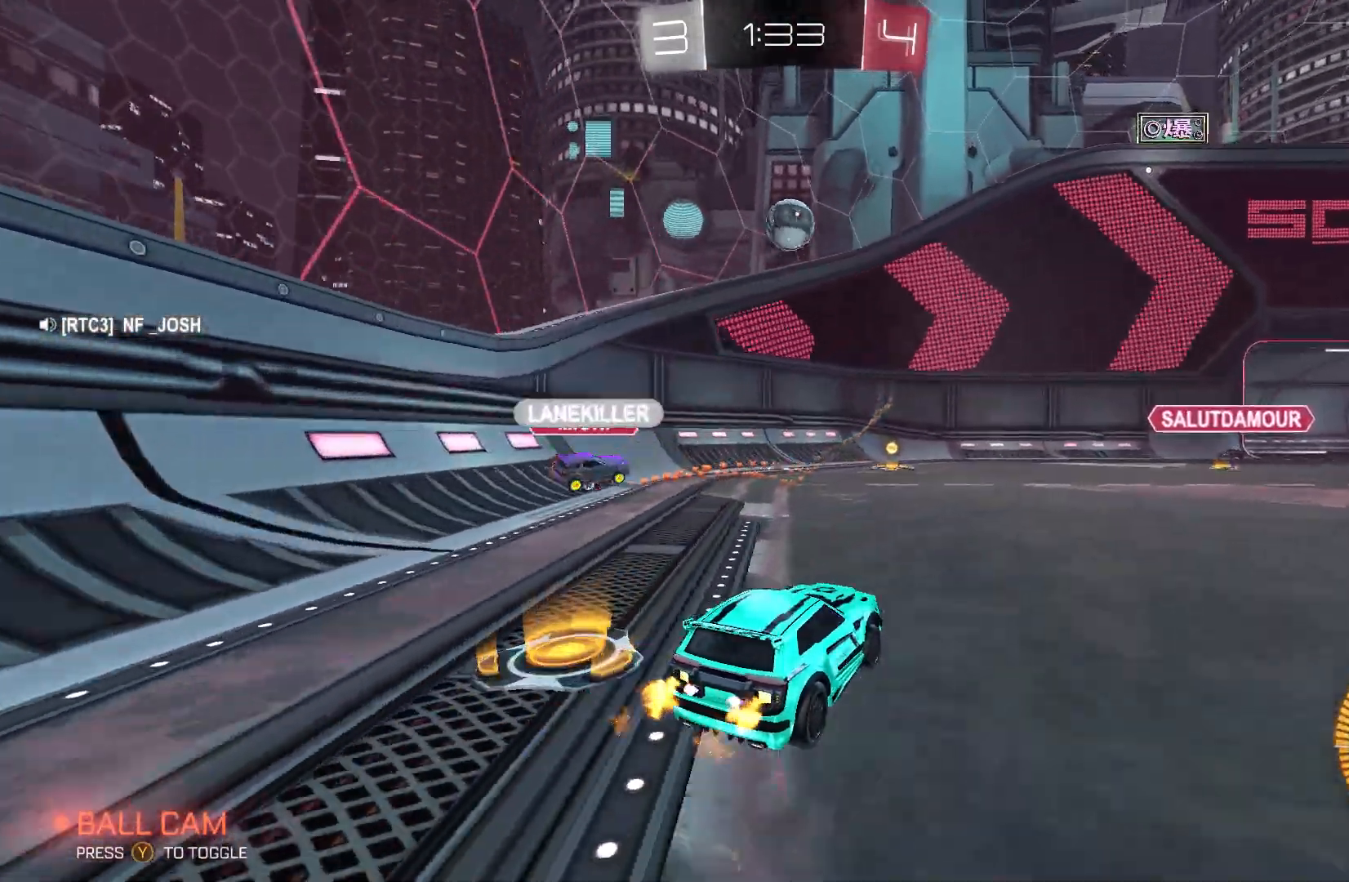
{"buttons": ["B", "R1"], "left_stick": "down", "events": [[100, "A", "down"], [167, "left_stick", "down"], [200, "R2", "up"], [333, "A", "up"], [333, "B", "down"], [367, "R1", "down"]]}
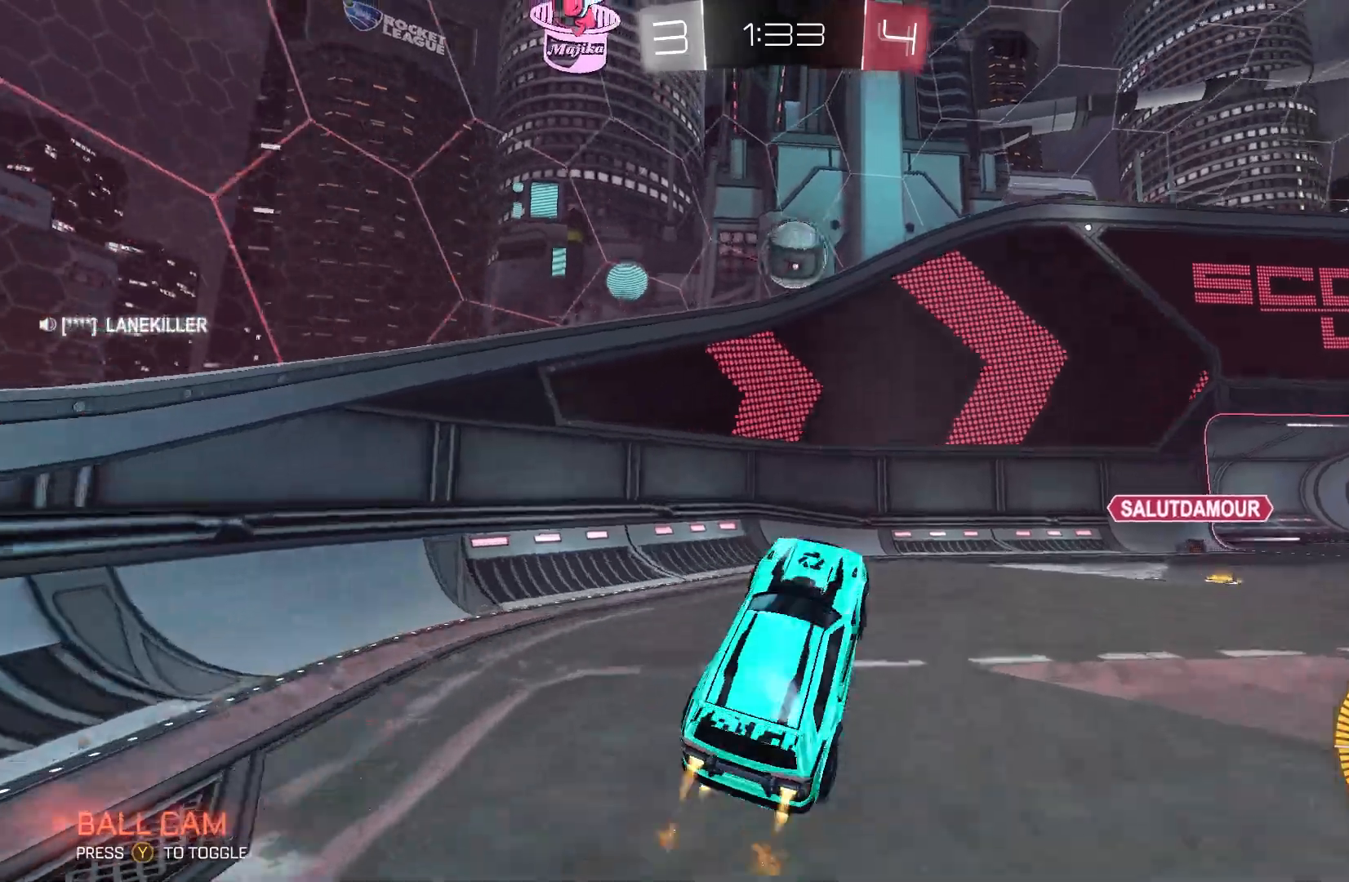
{"buttons": ["B", "R1"], "left_stick": "center", "events": [[33, "left_stick", "down-right"], [167, "left_stick", "center"], [333, "left_stick", "down-left"], [433, "left_stick", "center"]]}
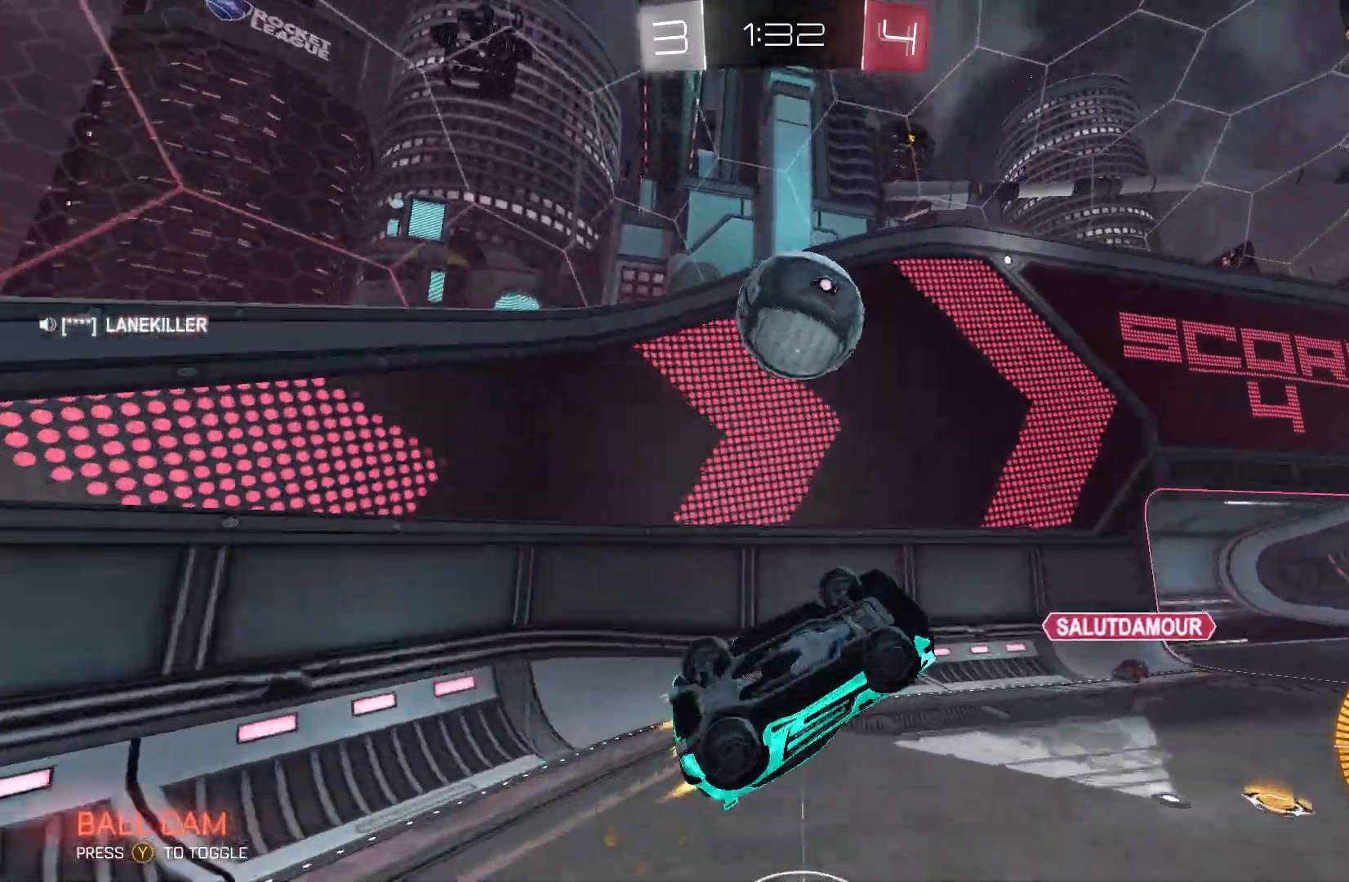
{"buttons": [], "left_stick": "up-right", "events": [[167, "B", "up"], [167, "left_stick", "down-right"], [200, "R1", "up"], [367, "left_stick", "center"], [500, "left_stick", "up-right"]]}
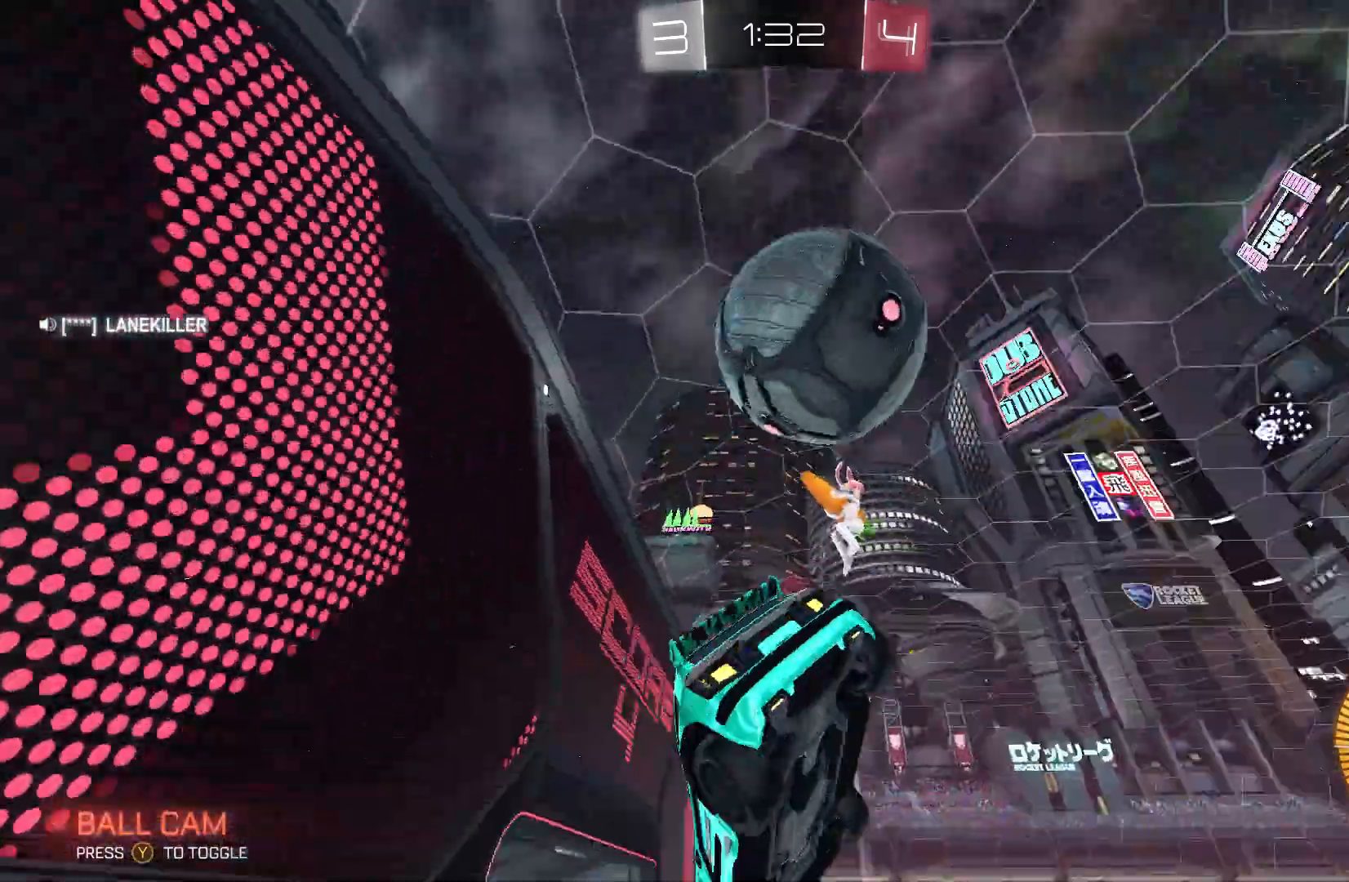
{"buttons": ["R2"], "left_stick": "right", "events": [[33, "L2", "down"], [33, "left_stick", "right"], [267, "L2", "up"], [500, "R2", "down"]]}
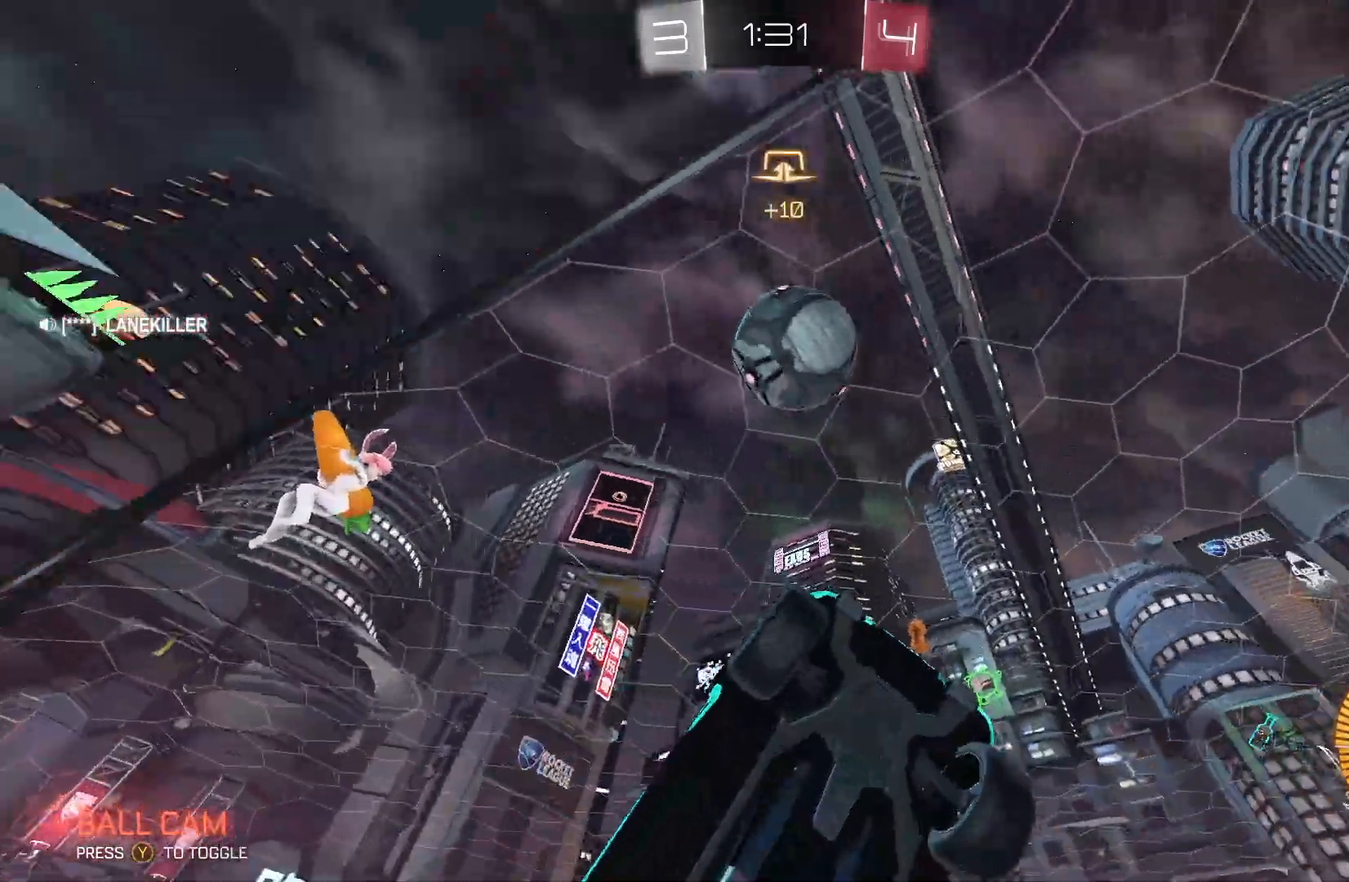
{"buttons": ["R2"], "left_stick": "center", "events": [[333, "left_stick", "up-right"], [467, "left_stick", "center"]]}
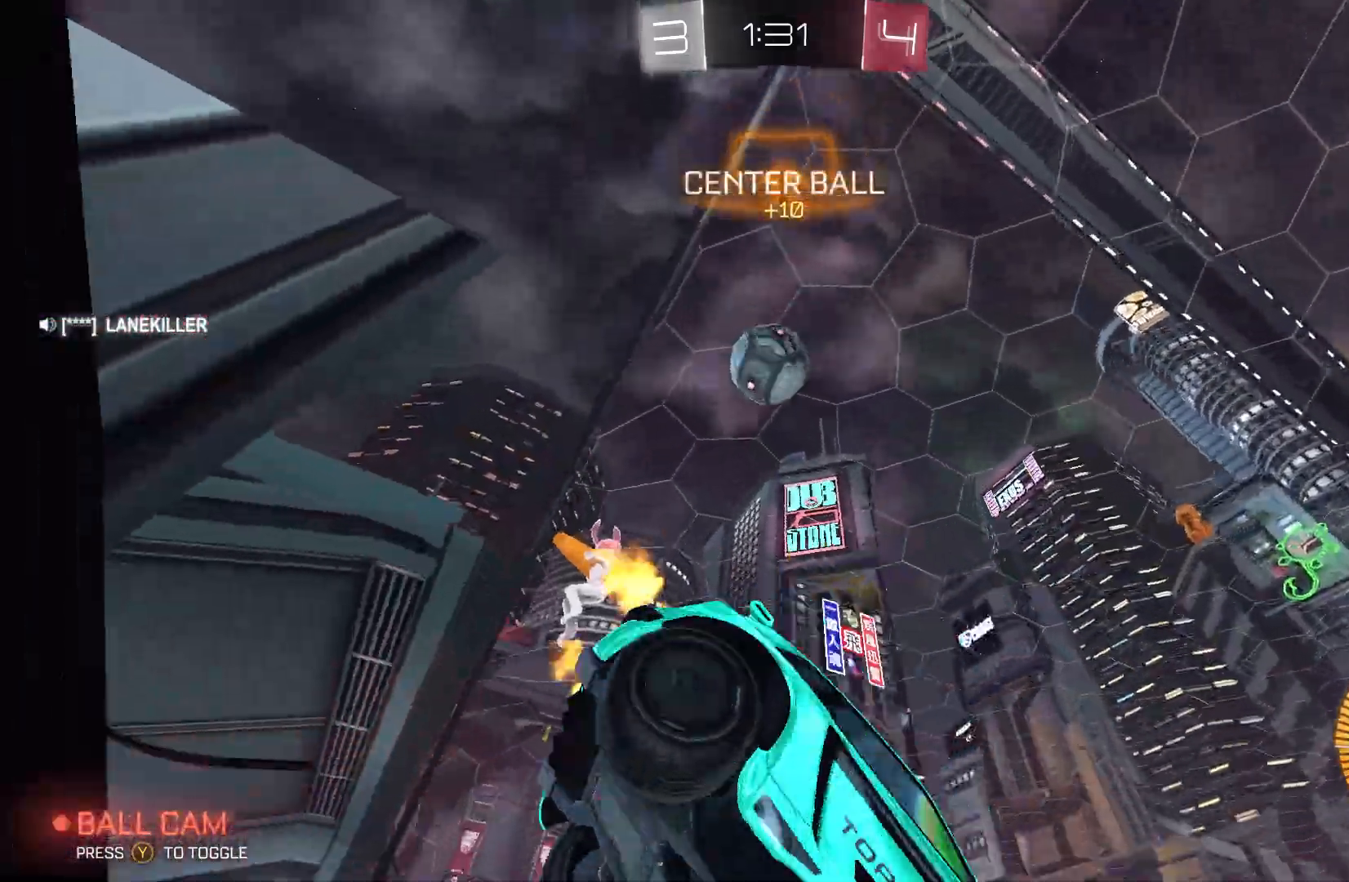
{"buttons": ["R2"], "left_stick": "center", "events": [[33, "left_stick", "left"], [433, "left_stick", "center"]]}
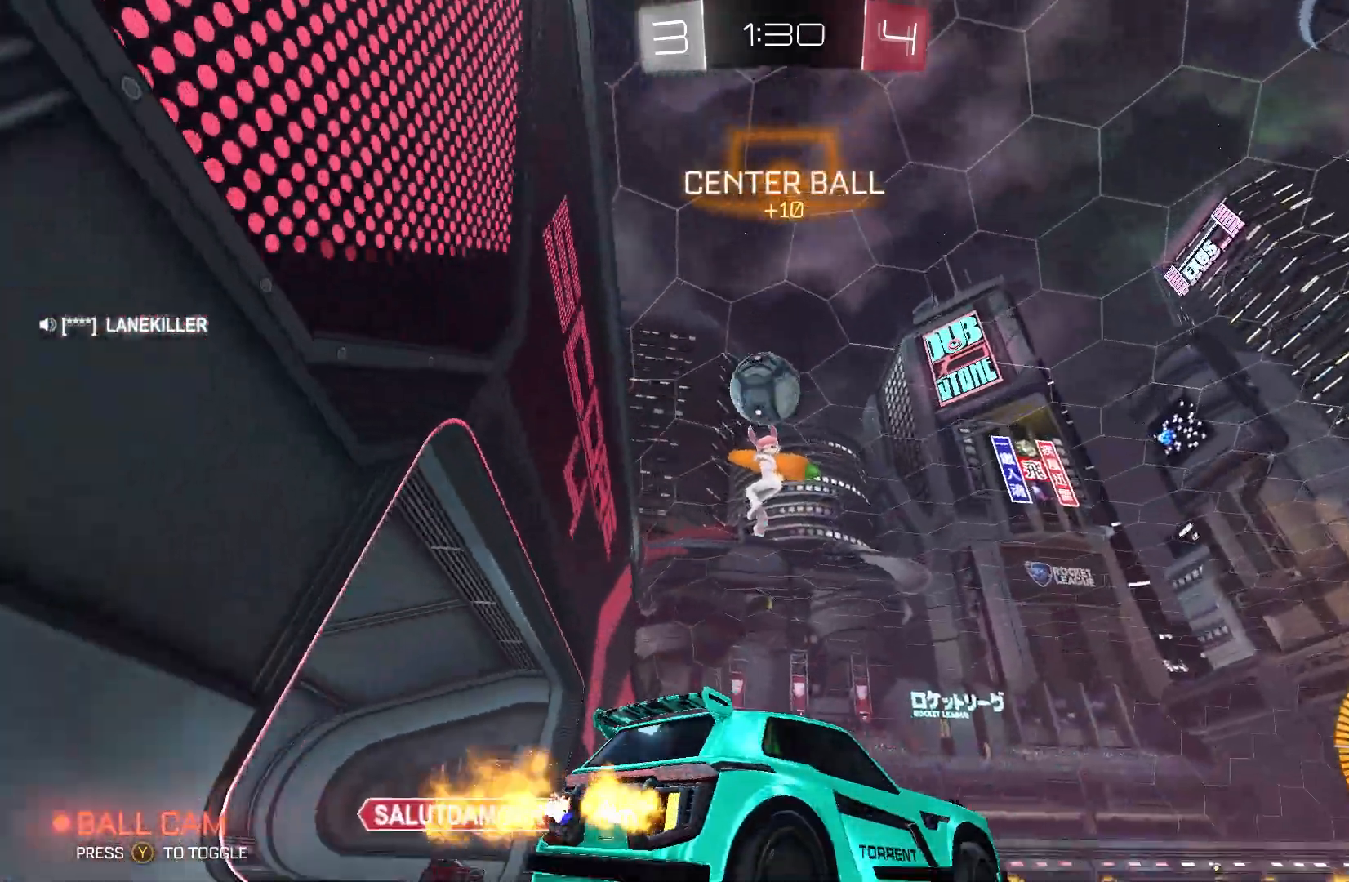
{"buttons": ["B", "R2"], "left_stick": "left", "events": [[133, "B", "down"], [133, "left_stick", "right"], [300, "left_stick", "left"]]}
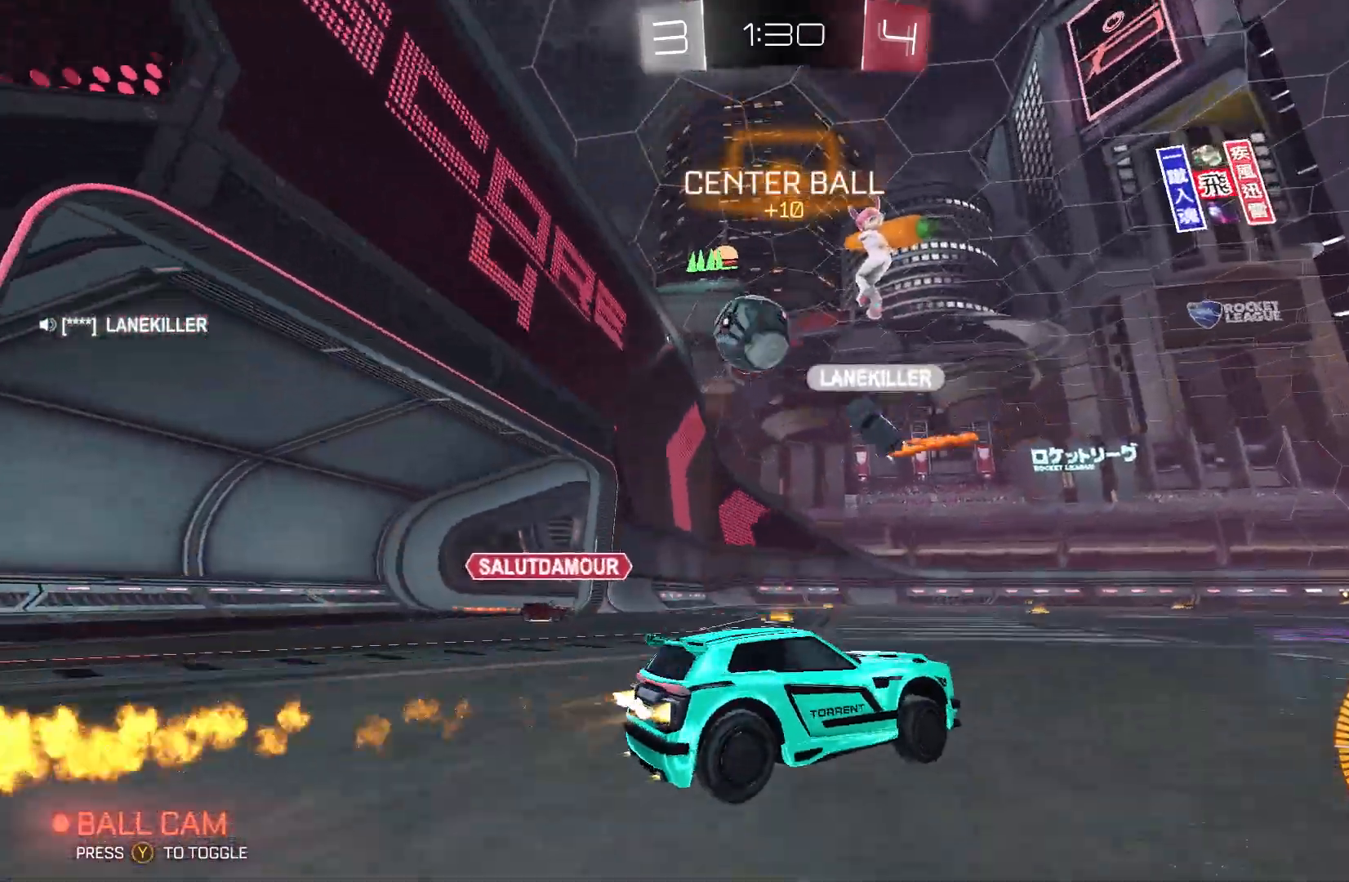
{"buttons": ["R2"], "left_stick": "left", "events": [[500, "B", "up"]]}